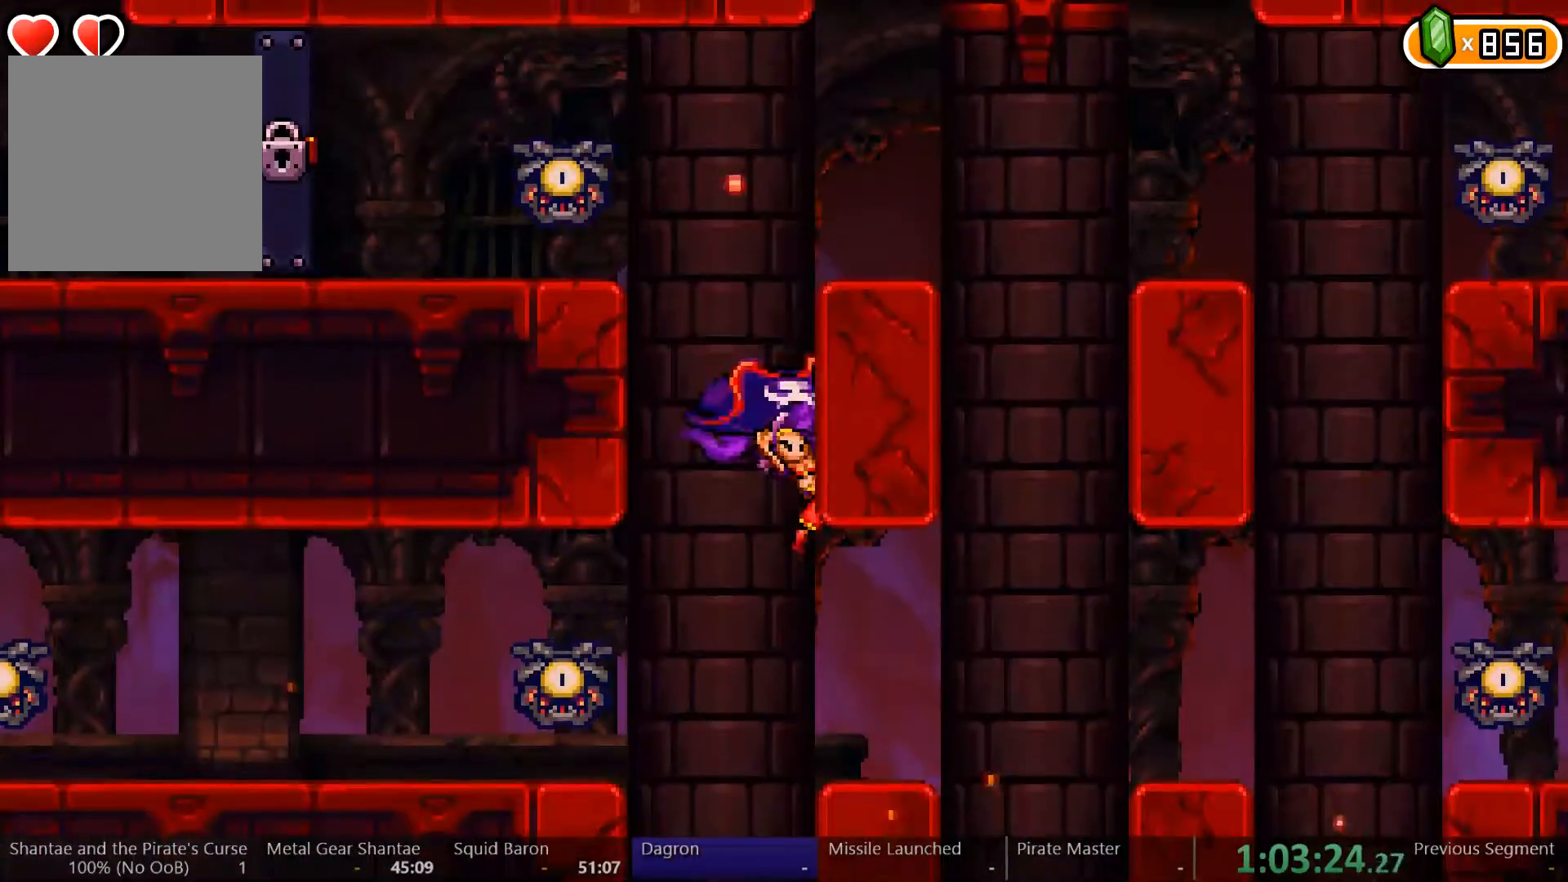
Gameplay with a controller (Xbox layout); each line is a JSON object with the inputs held at the frame after it. "events" lists button and stick changes between this image and that frame as [ms after this image, input, new state], when the widget could be followed in between. Not read: DPAD_DOWN L3 R3.
{"buttons": ["DPAD_RIGHT"], "left_stick": "center", "right_stick": "center", "events": [[400, "R2", "up"]]}
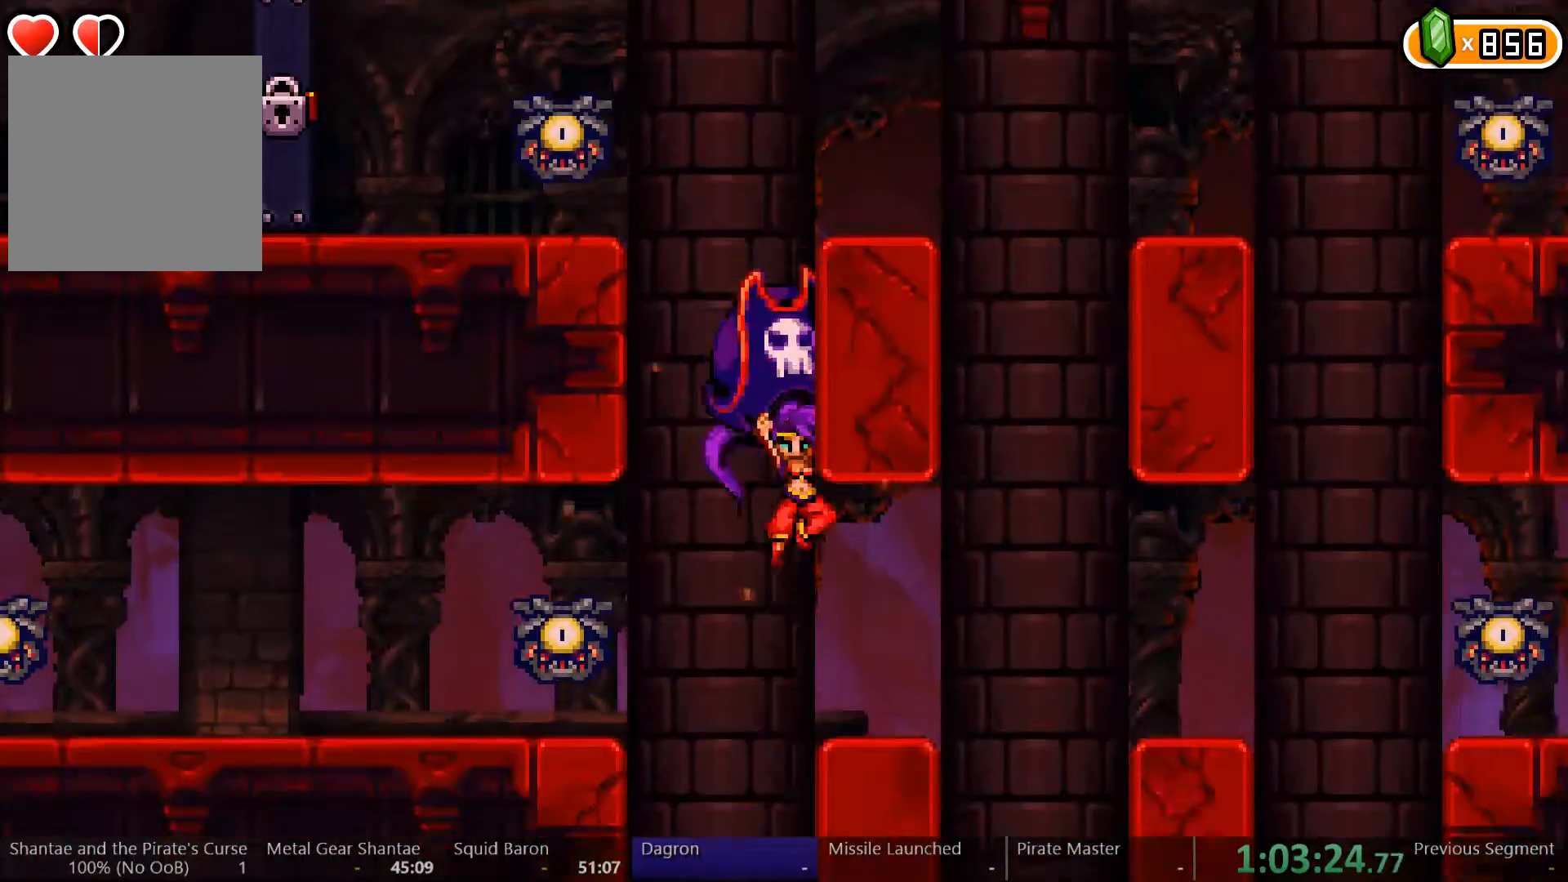
{"buttons": ["A", "DPAD_RIGHT"], "left_stick": "center", "right_stick": "center", "events": [[267, "DPAD_RIGHT", "up"], [500, "A", "down"], [500, "DPAD_RIGHT", "down"]]}
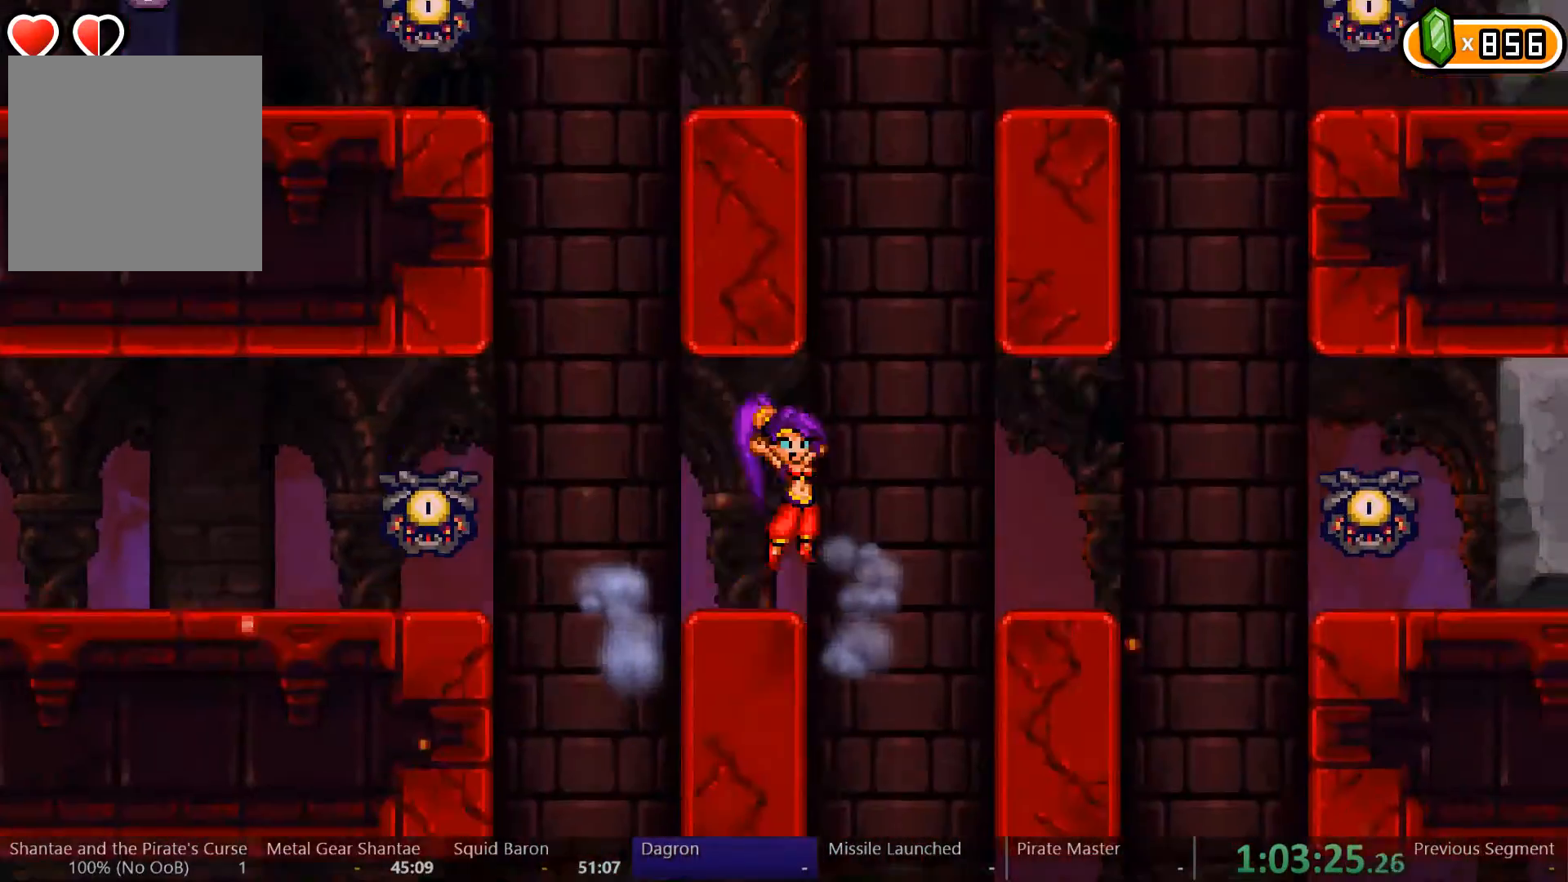
{"buttons": ["DPAD_RIGHT"], "left_stick": "center", "right_stick": "center", "events": [[67, "A", "up"]]}
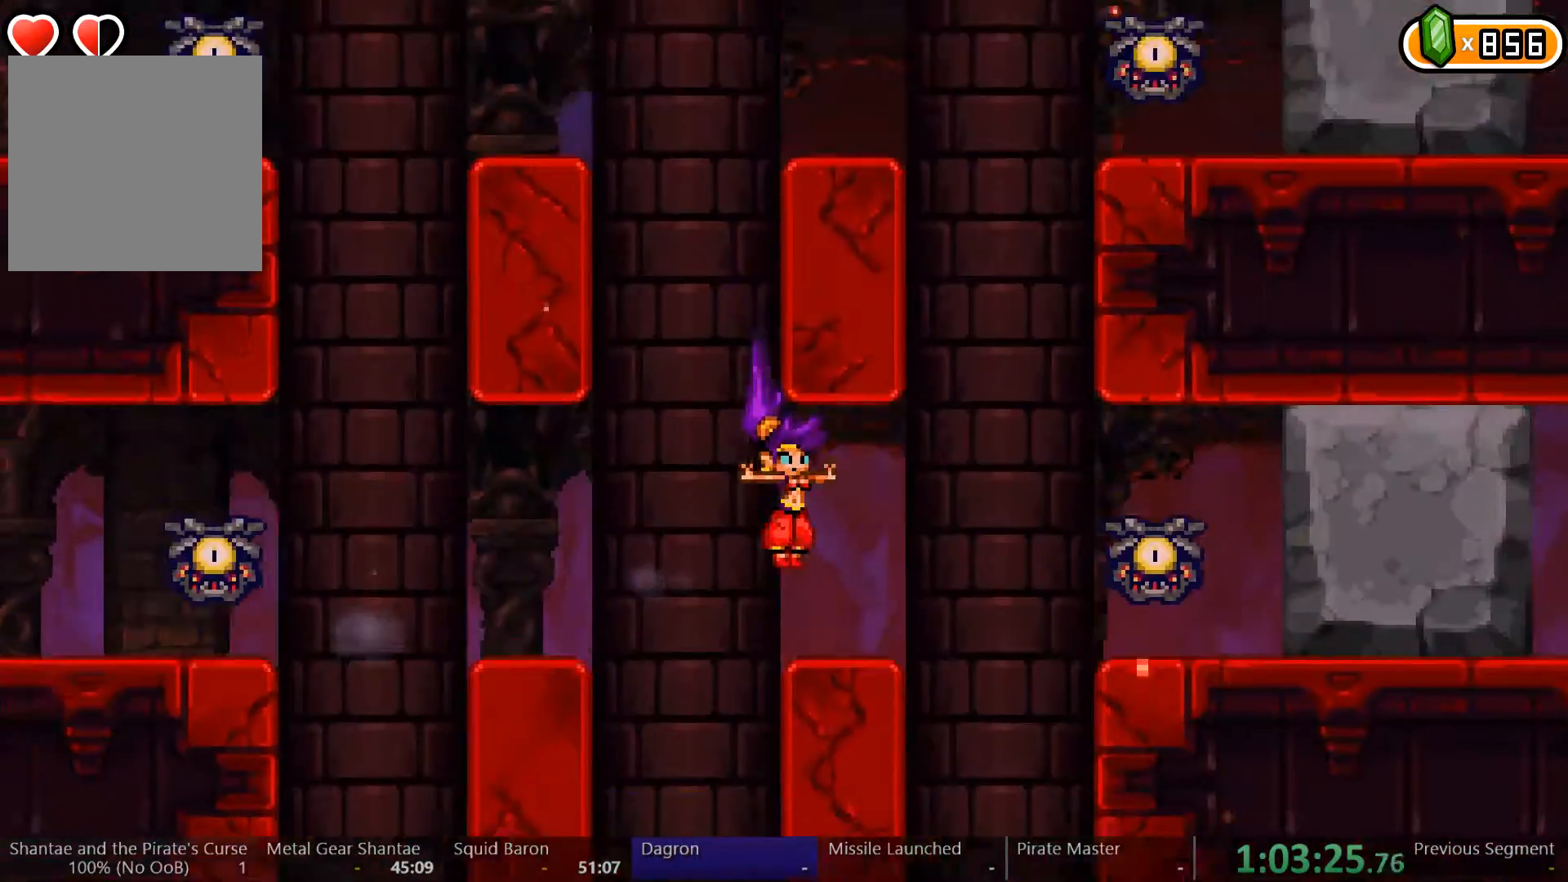
{"buttons": ["DPAD_RIGHT"], "left_stick": "center", "right_stick": "center", "events": [[133, "B", "down"], [167, "DPAD_RIGHT", "up"], [200, "B", "up"], [400, "DPAD_RIGHT", "down"]]}
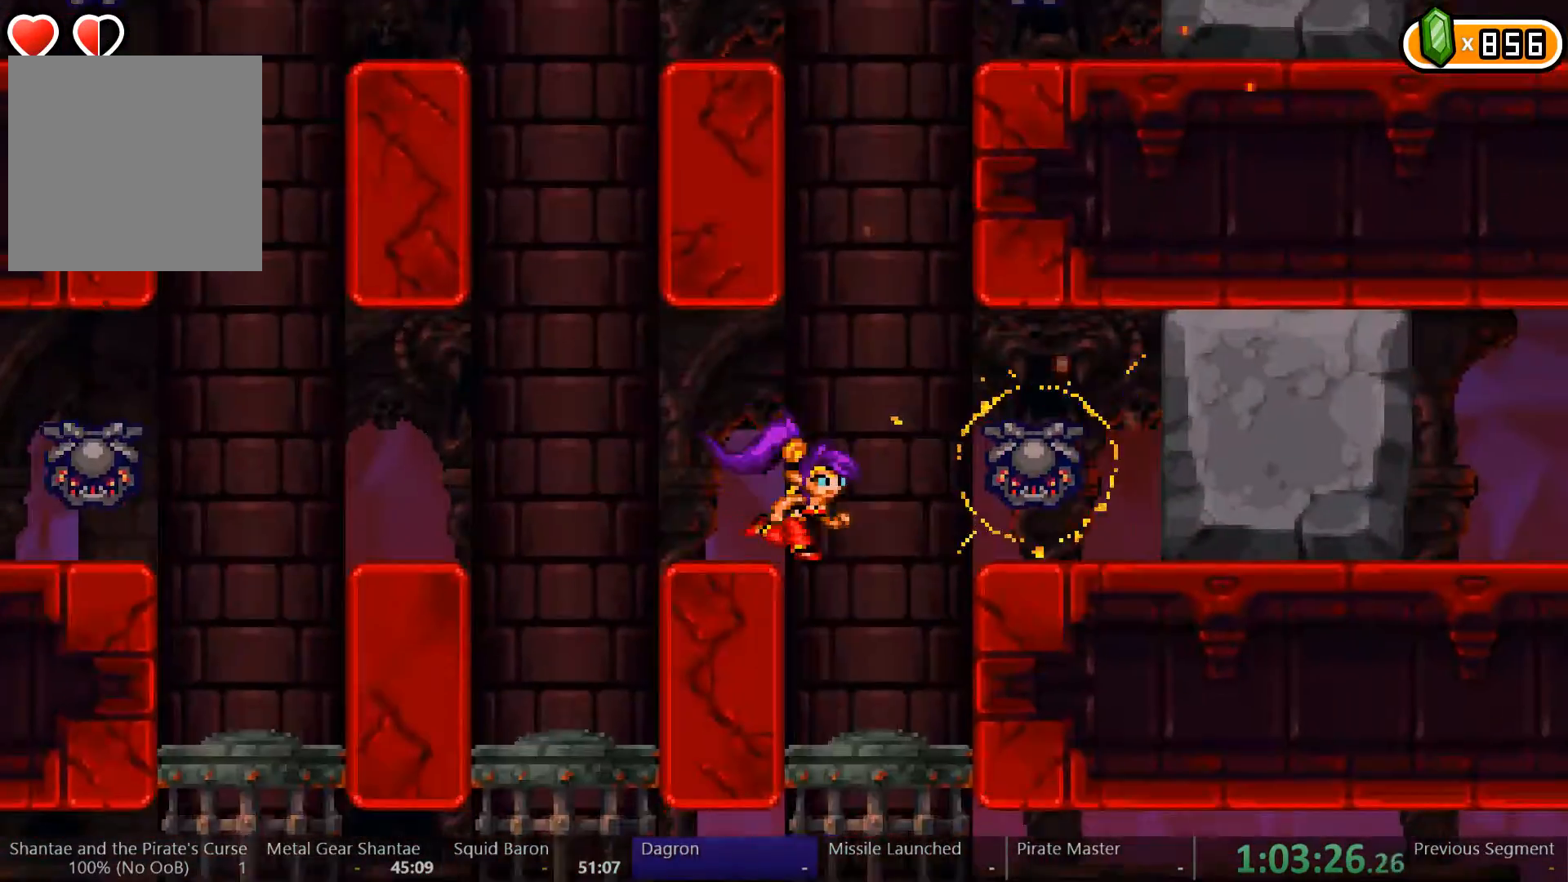
{"buttons": ["DPAD_RIGHT"], "left_stick": "center", "right_stick": "center", "events": [[67, "A", "down"], [167, "A", "up"]]}
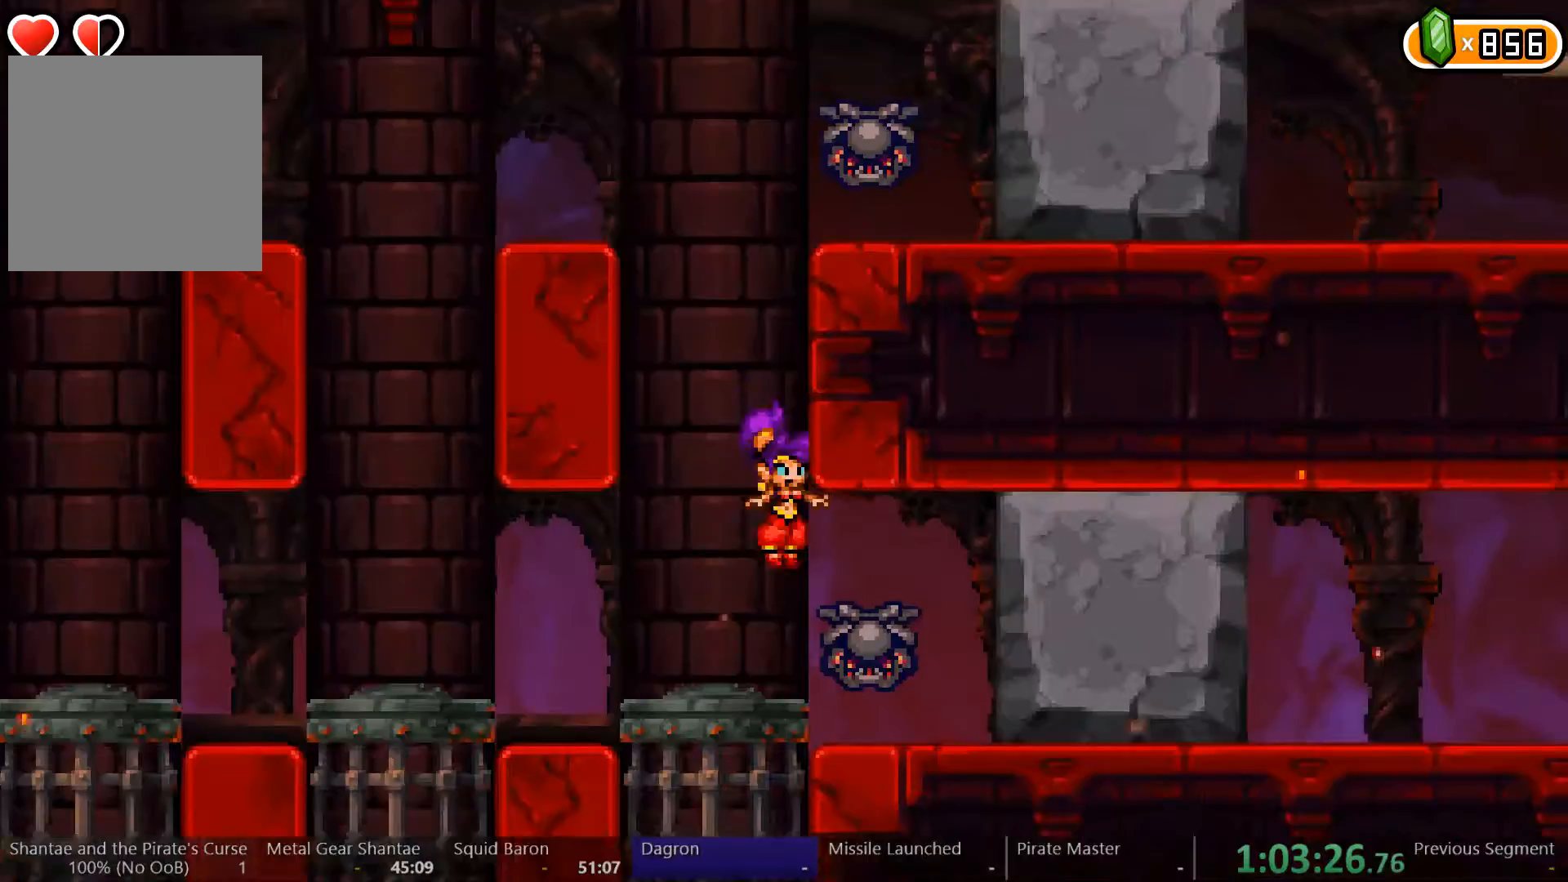
{"buttons": [], "left_stick": "left", "right_stick": "up-left", "events": [[433, "DPAD_RIGHT", "up"], [433, "right_stick", "up-left"], [467, "left_stick", "left"]]}
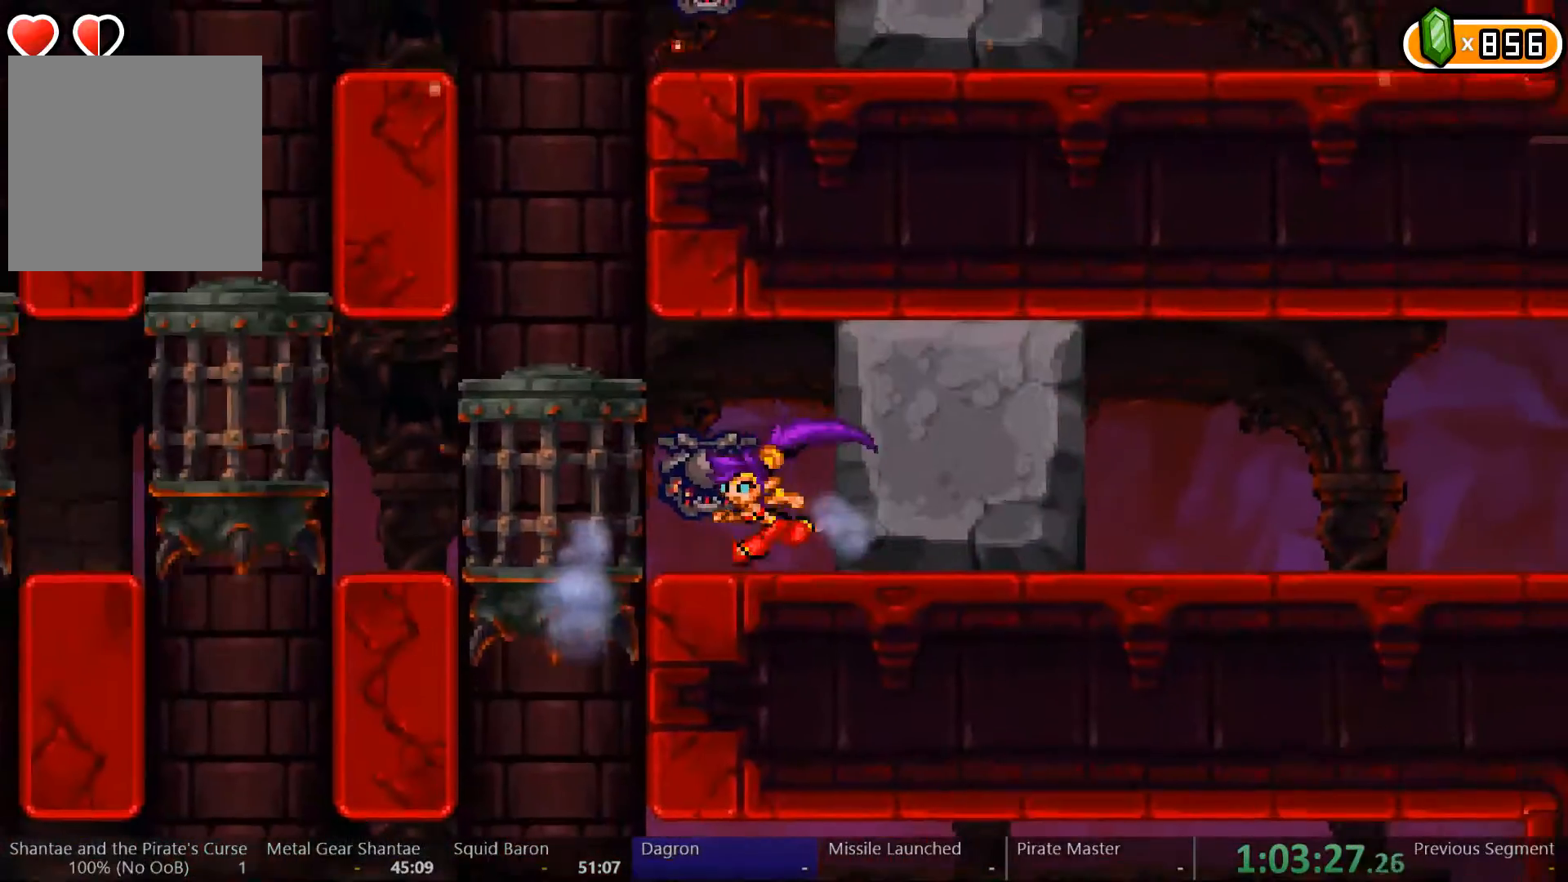
{"buttons": ["DPAD_RIGHT"], "left_stick": "left", "right_stick": "center", "events": [[67, "right_stick", "center"], [400, "DPAD_RIGHT", "down"]]}
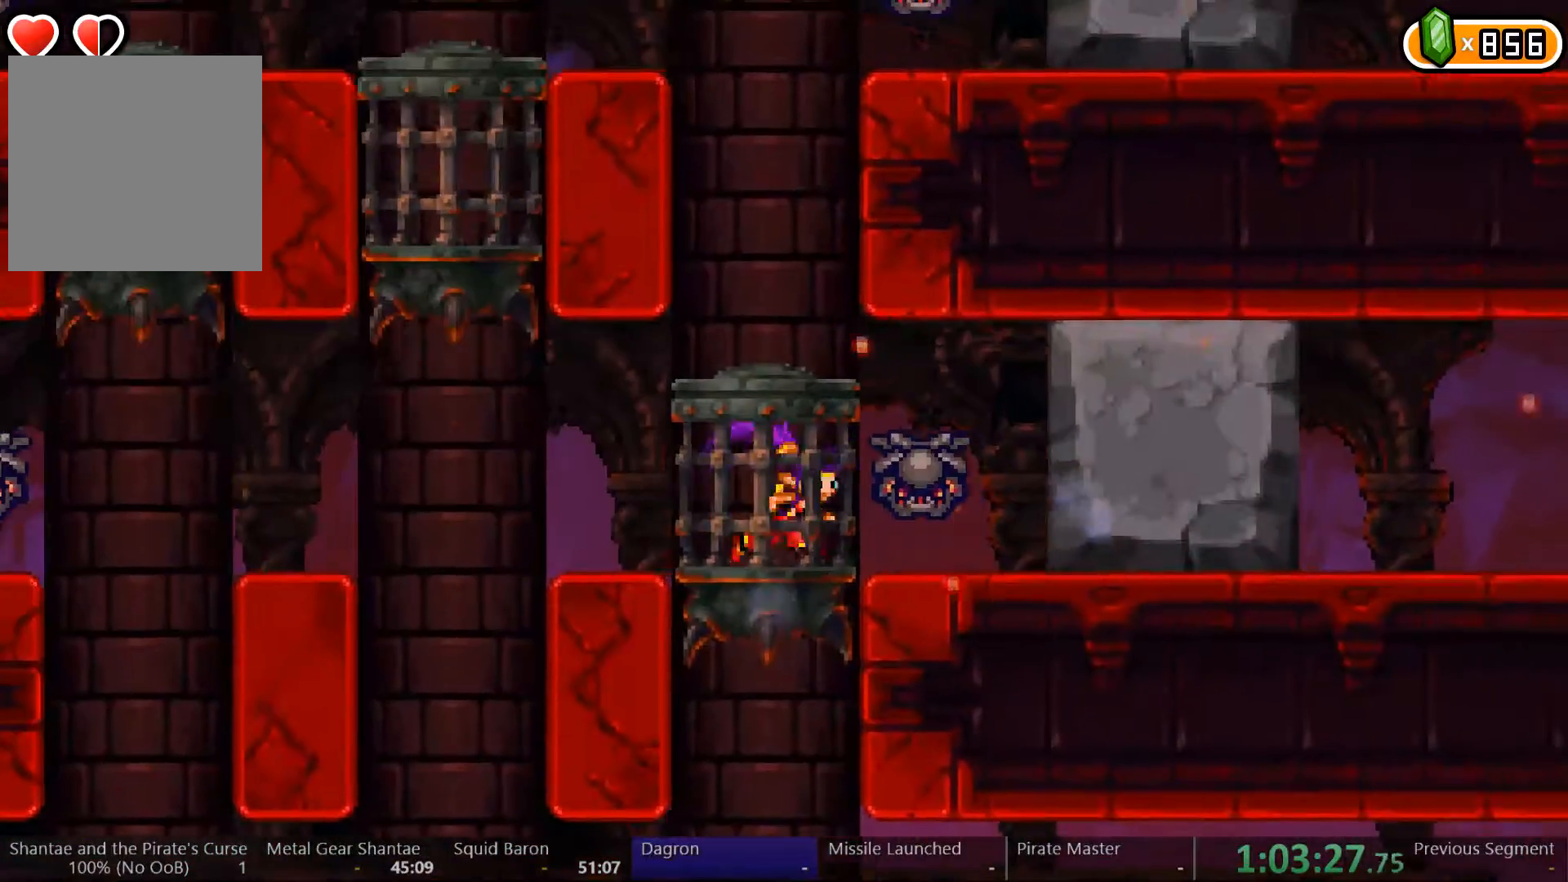
{"buttons": ["DPAD_RIGHT"], "left_stick": "left", "right_stick": "center", "events": [[167, "DPAD_RIGHT", "up"], [500, "DPAD_RIGHT", "down"]]}
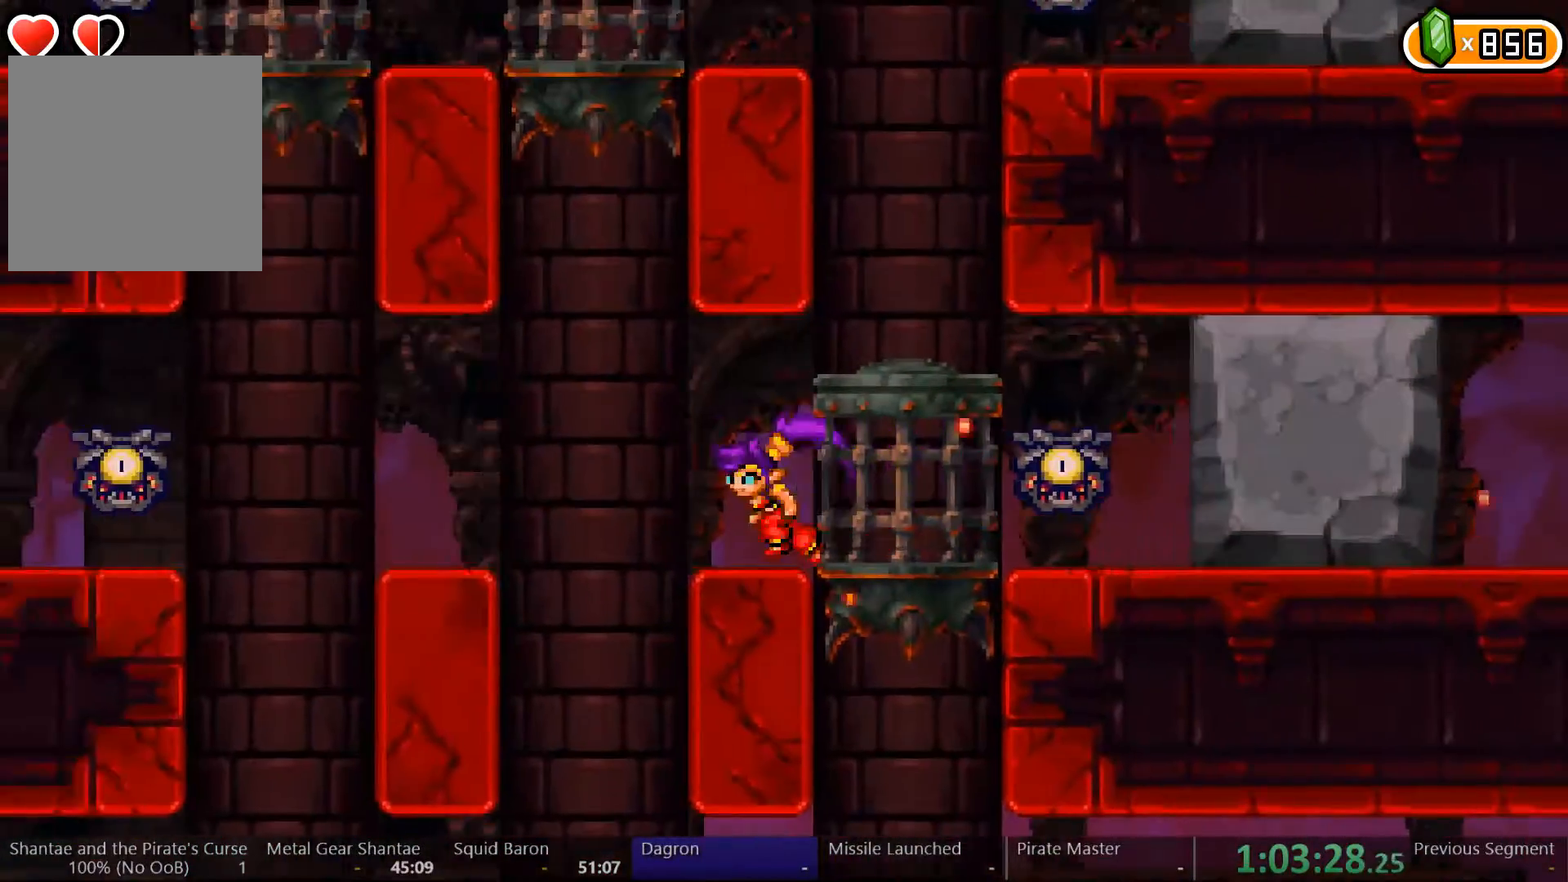
{"buttons": ["DPAD_RIGHT"], "left_stick": "left", "right_stick": "center", "events": [[267, "DPAD_RIGHT", "up"], [500, "DPAD_RIGHT", "down"]]}
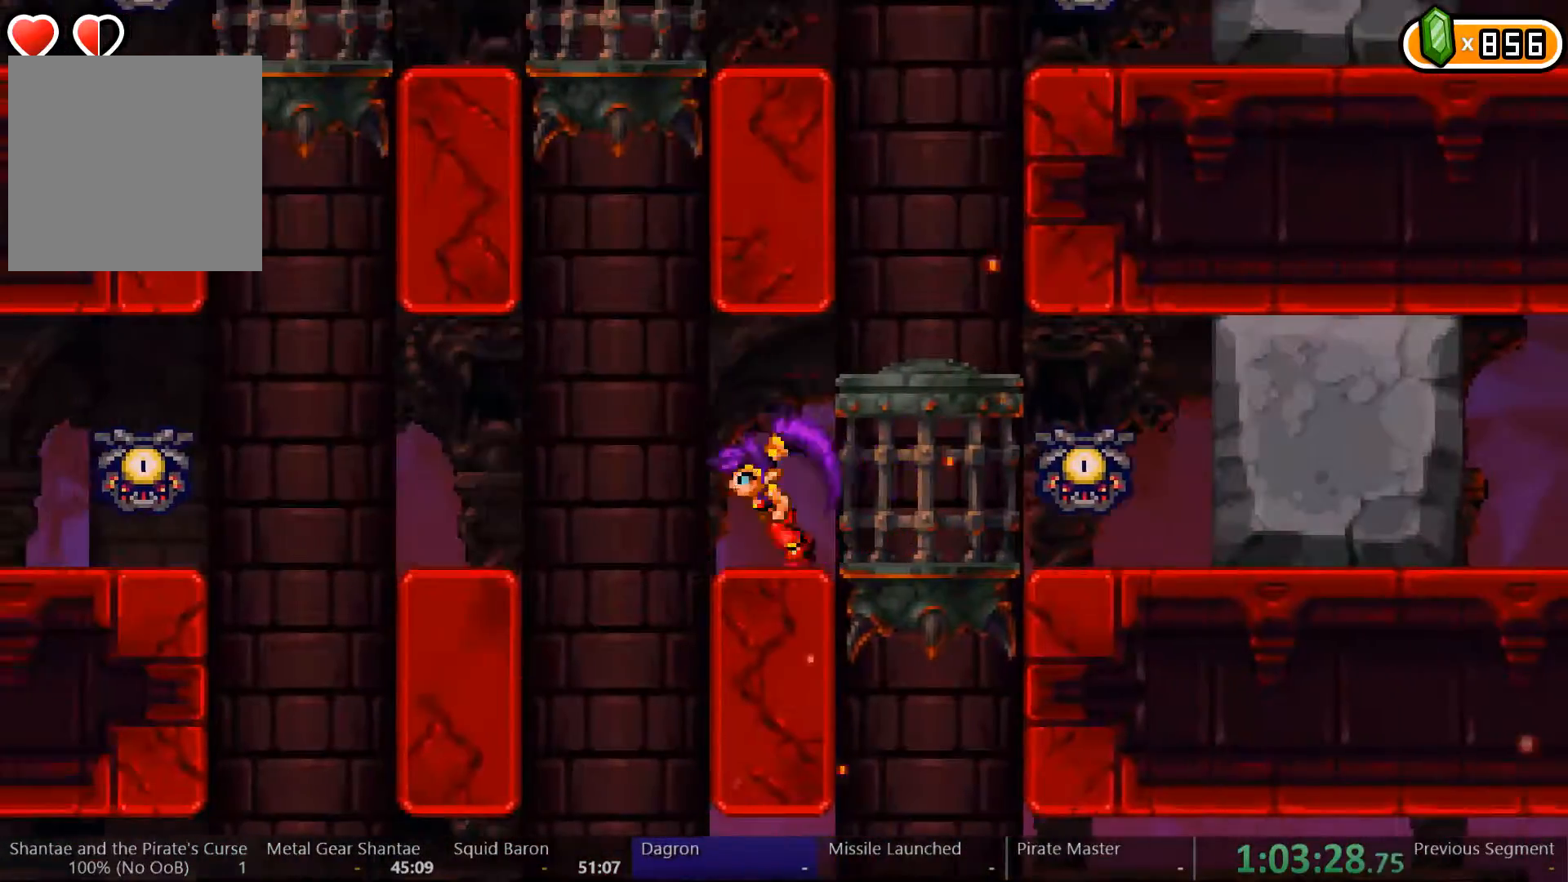
{"buttons": ["DPAD_RIGHT"], "left_stick": "center", "right_stick": "center", "events": [[167, "DPAD_RIGHT", "up"], [333, "DPAD_RIGHT", "down"], [433, "left_stick", "center"]]}
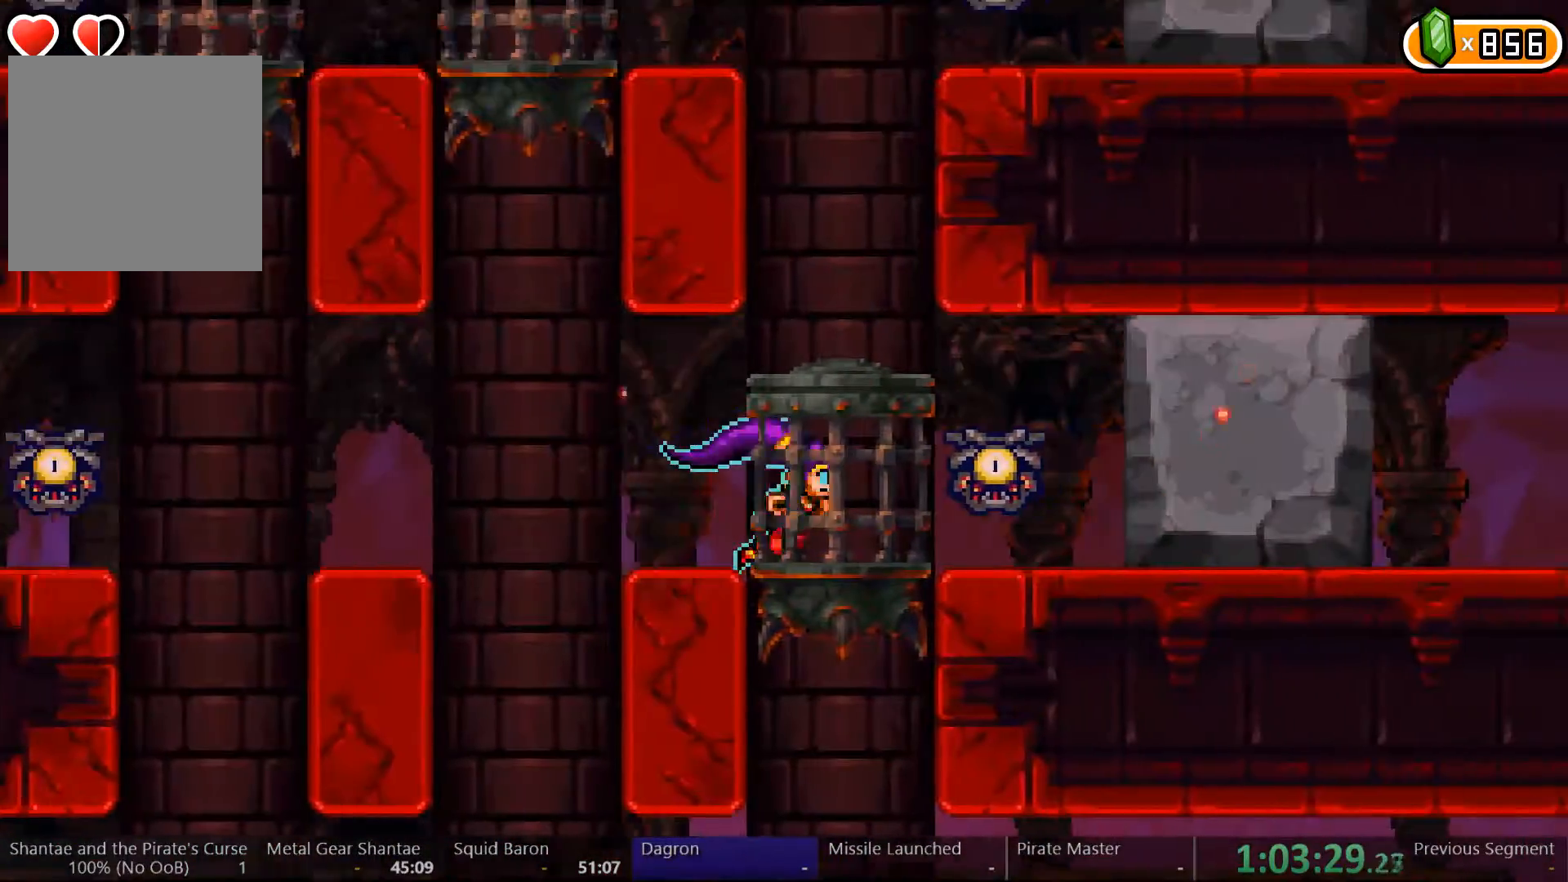
{"buttons": ["DPAD_RIGHT"], "left_stick": "center", "right_stick": "center", "events": [[67, "X", "down"], [167, "X", "up"]]}
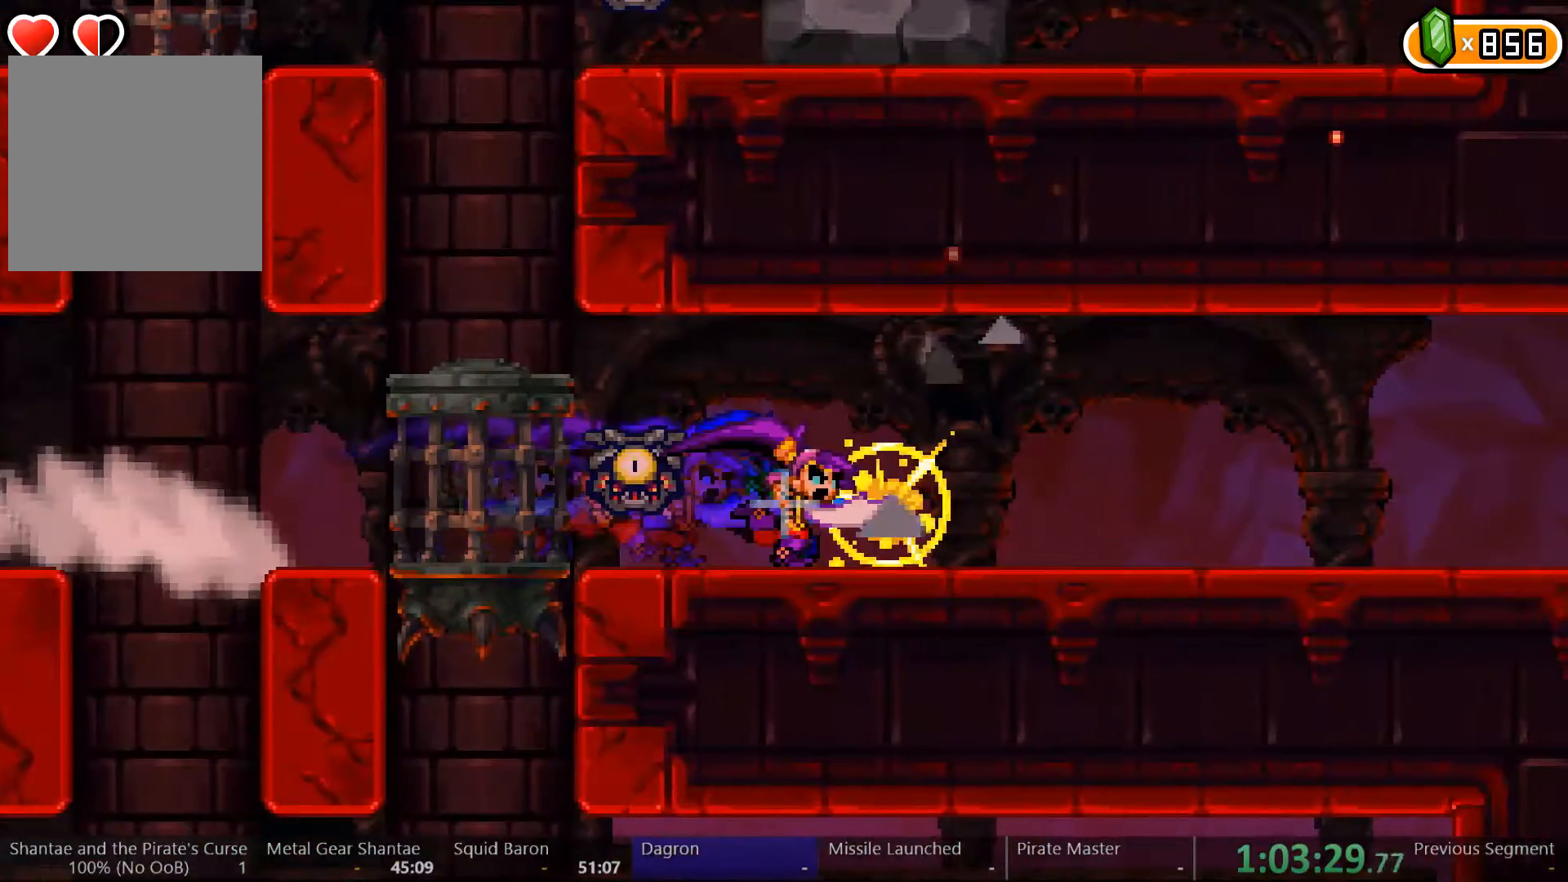
{"buttons": ["DPAD_RIGHT"], "left_stick": "center", "right_stick": "center", "events": []}
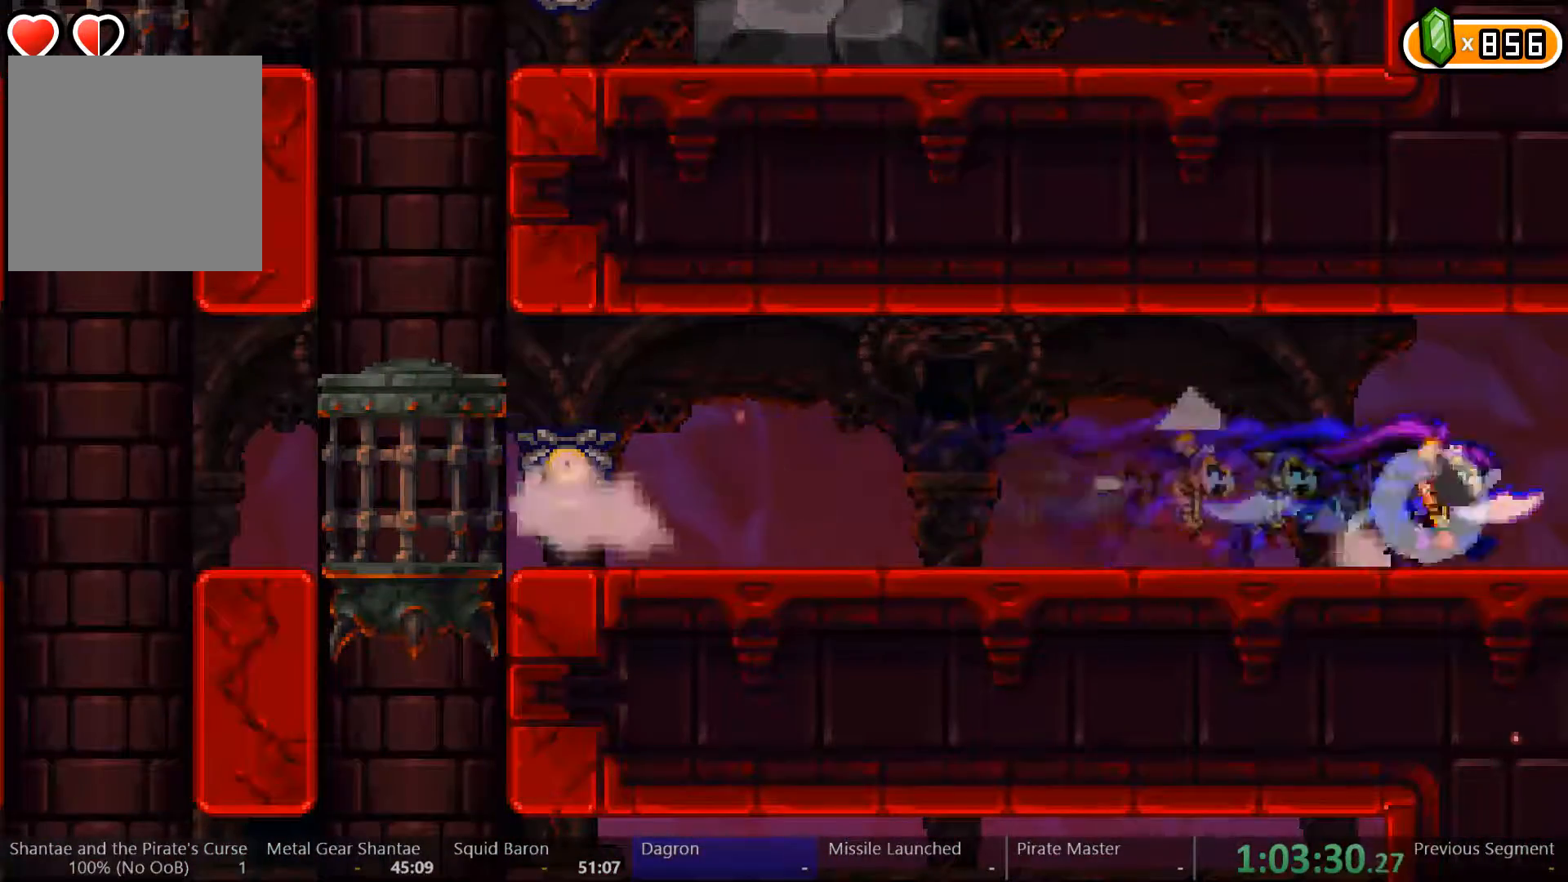
{"buttons": ["DPAD_RIGHT"], "left_stick": "center", "right_stick": "center", "events": []}
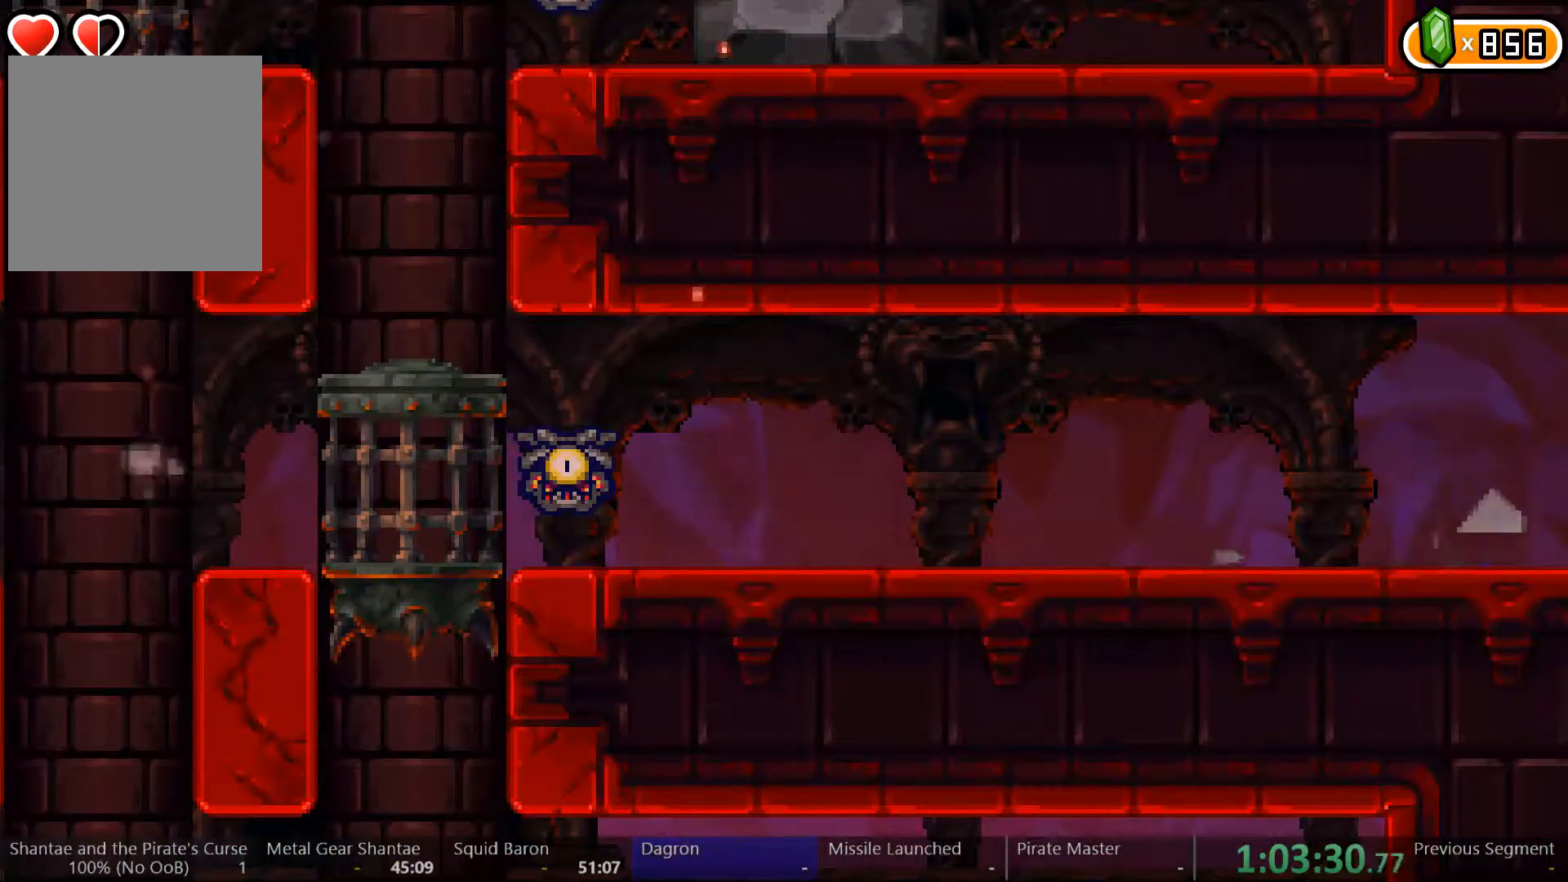
{"buttons": ["DPAD_RIGHT"], "left_stick": "center", "right_stick": "center", "events": []}
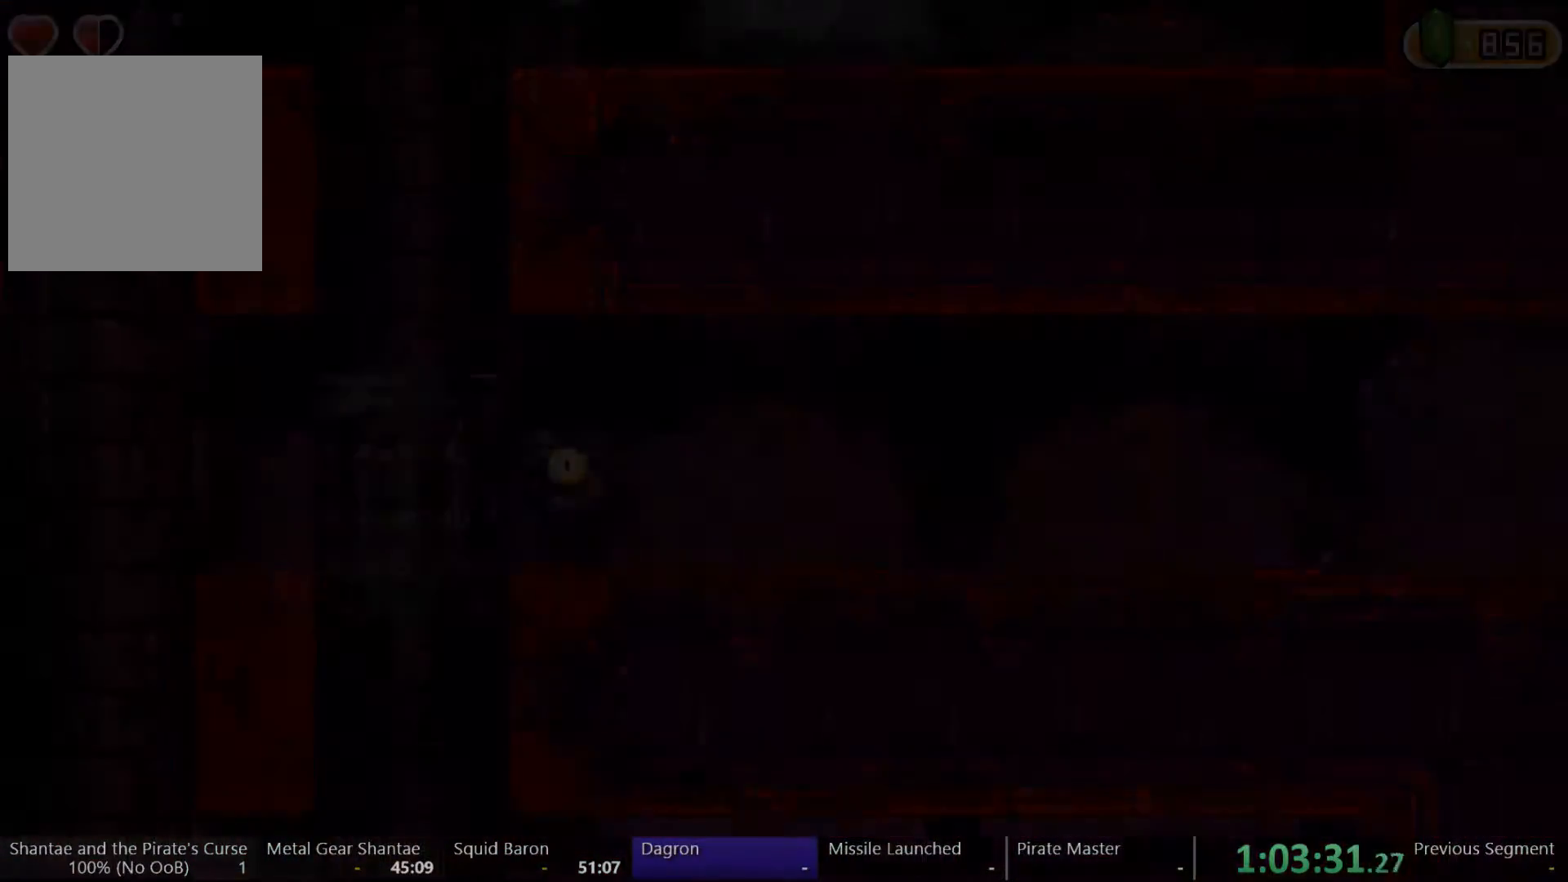
{"buttons": ["DPAD_RIGHT"], "left_stick": "center", "right_stick": "center", "events": []}
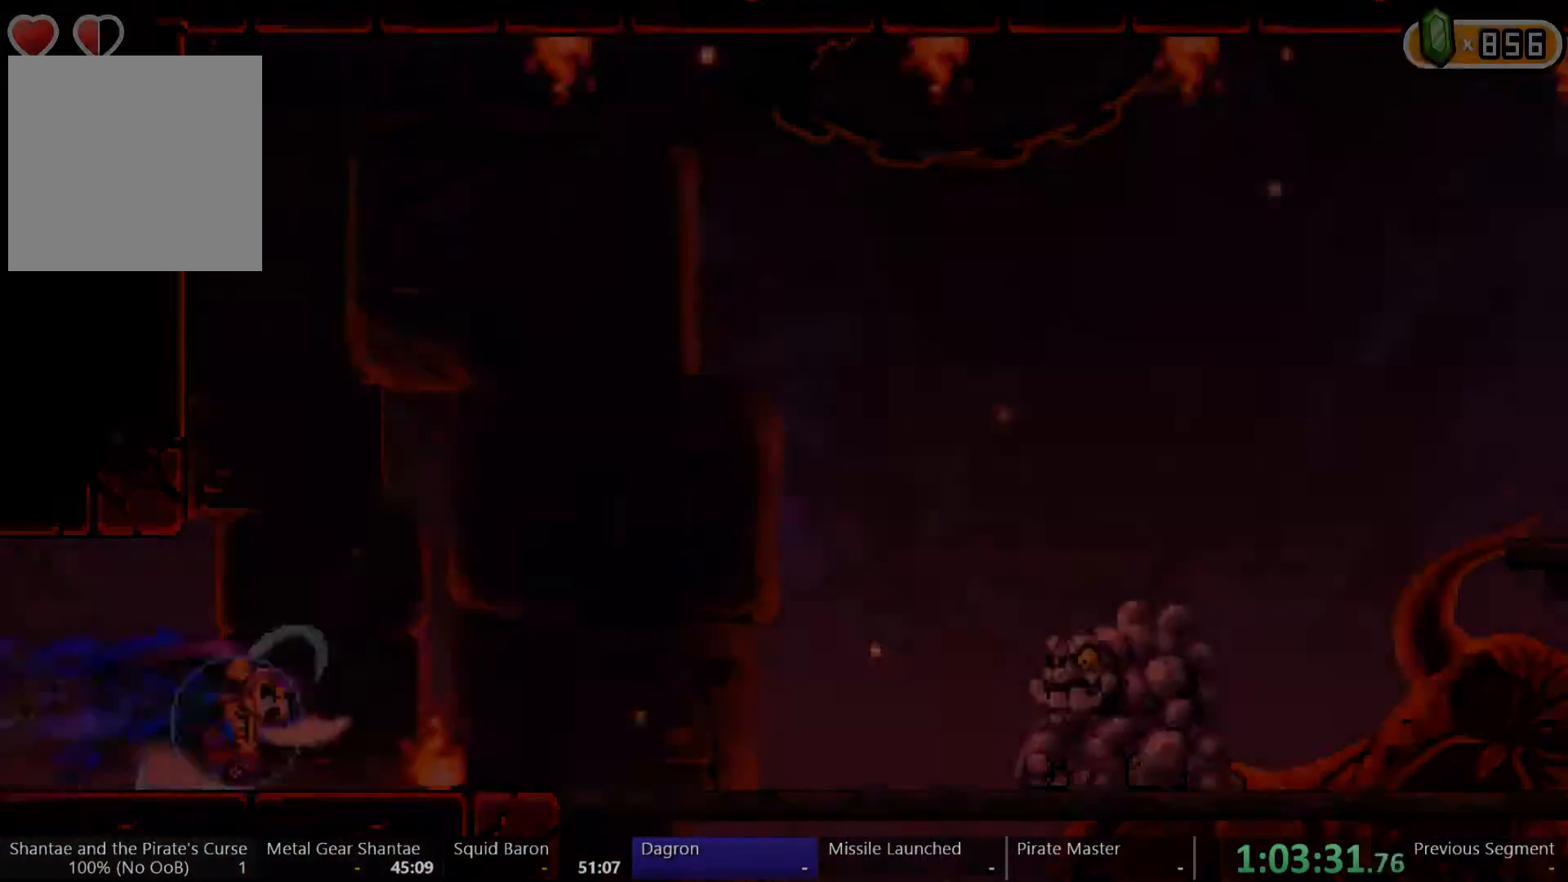
{"buttons": ["A", "R2", "DPAD_RIGHT"], "left_stick": "center", "right_stick": "center"}
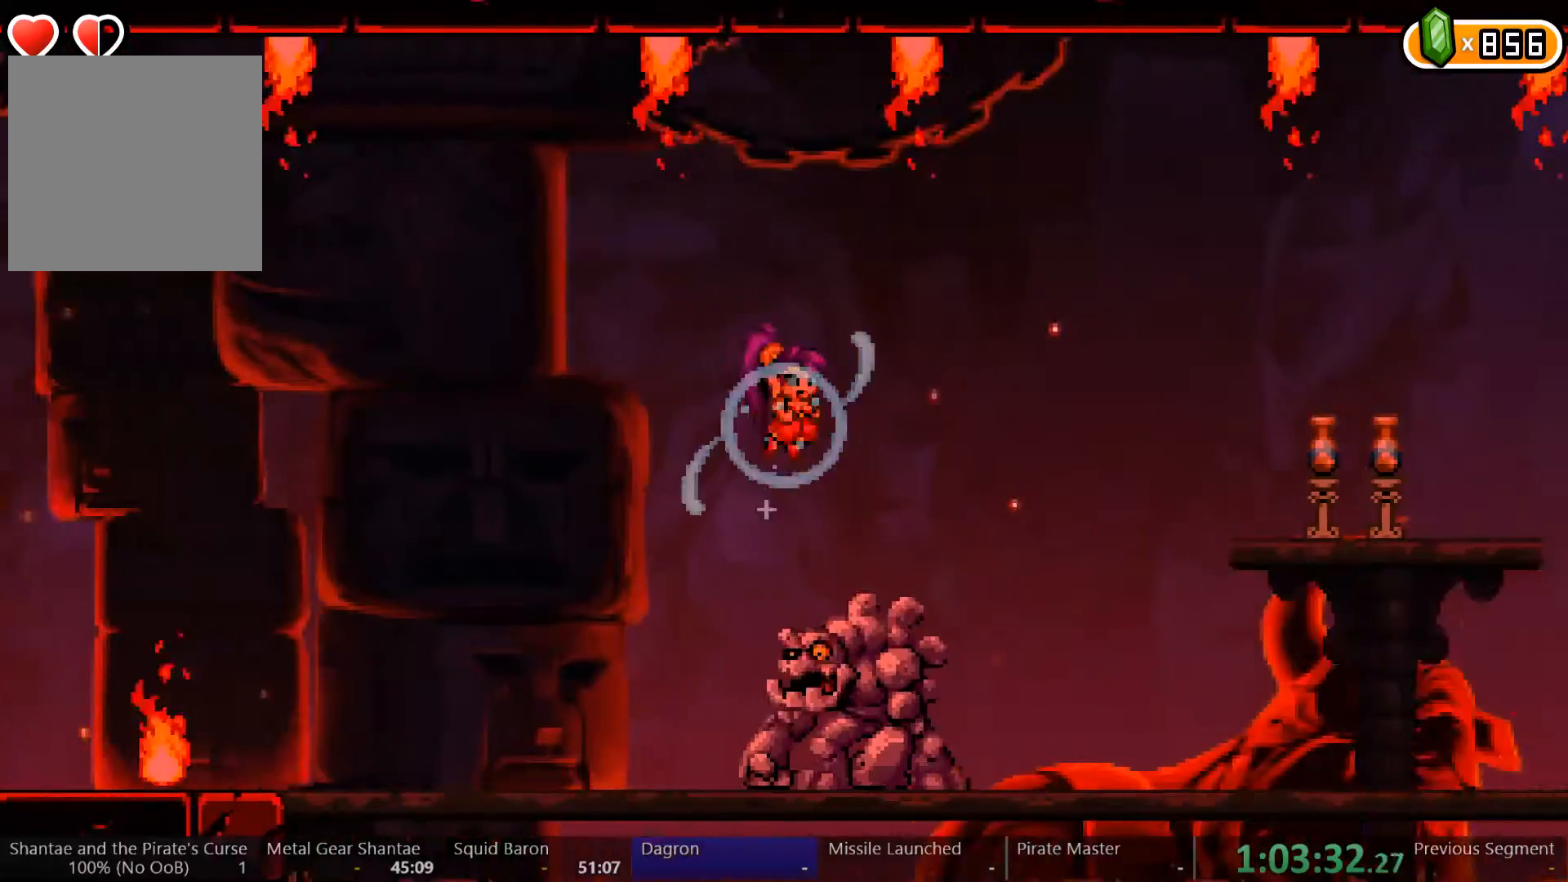
{"buttons": ["A", "R2", "DPAD_RIGHT"], "left_stick": "center", "right_stick": "center", "events": [[367, "A", "up"], [500, "A", "down"]]}
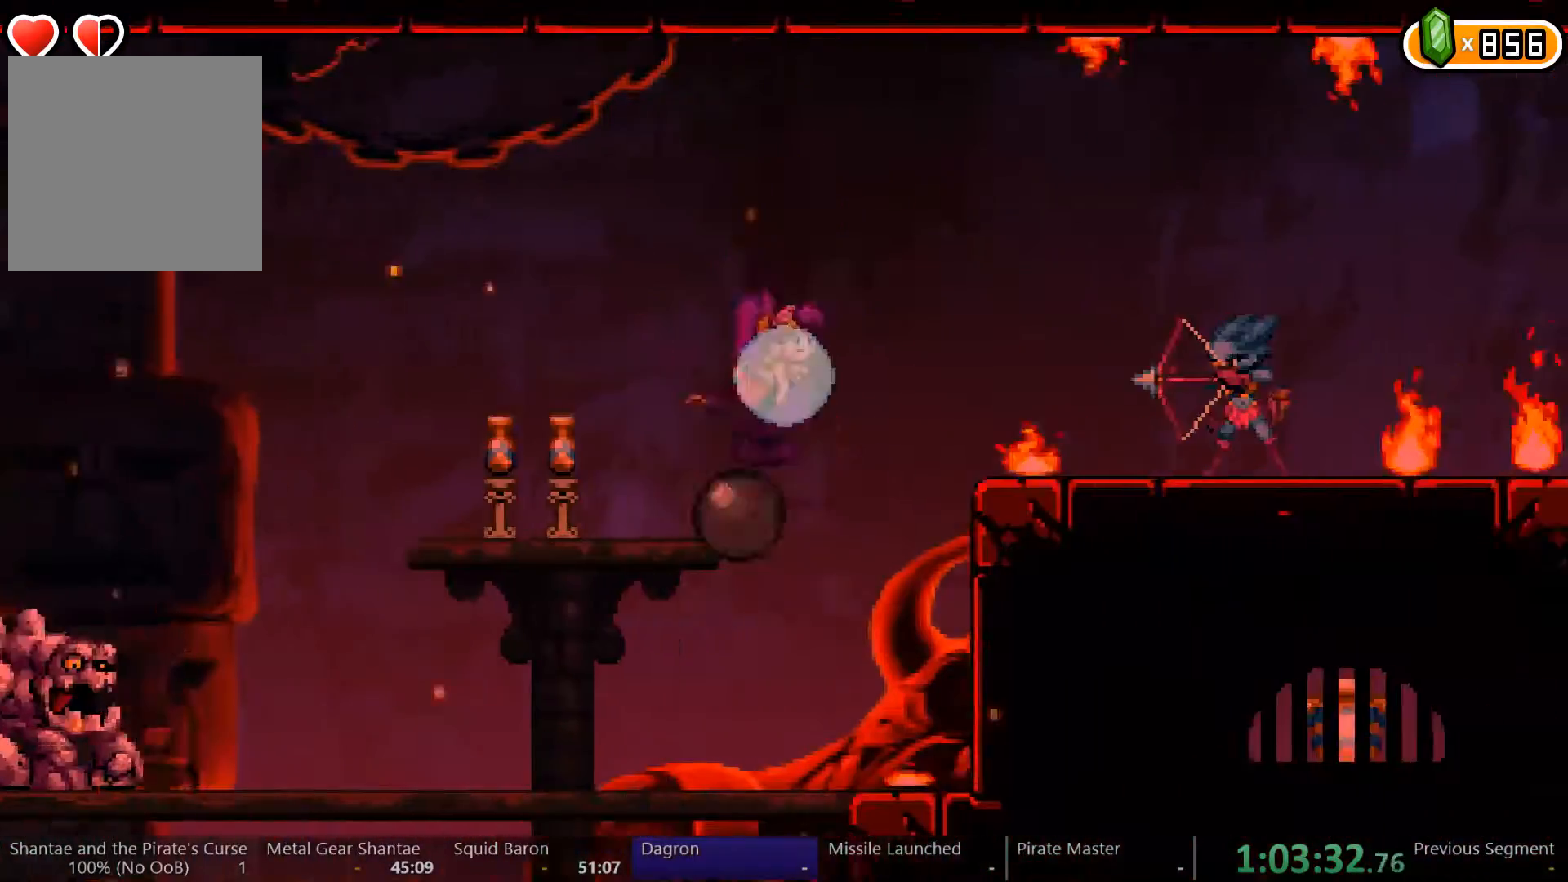
{"buttons": ["R2", "DPAD_RIGHT"], "left_stick": "center", "right_stick": "center", "events": [[367, "A", "up"]]}
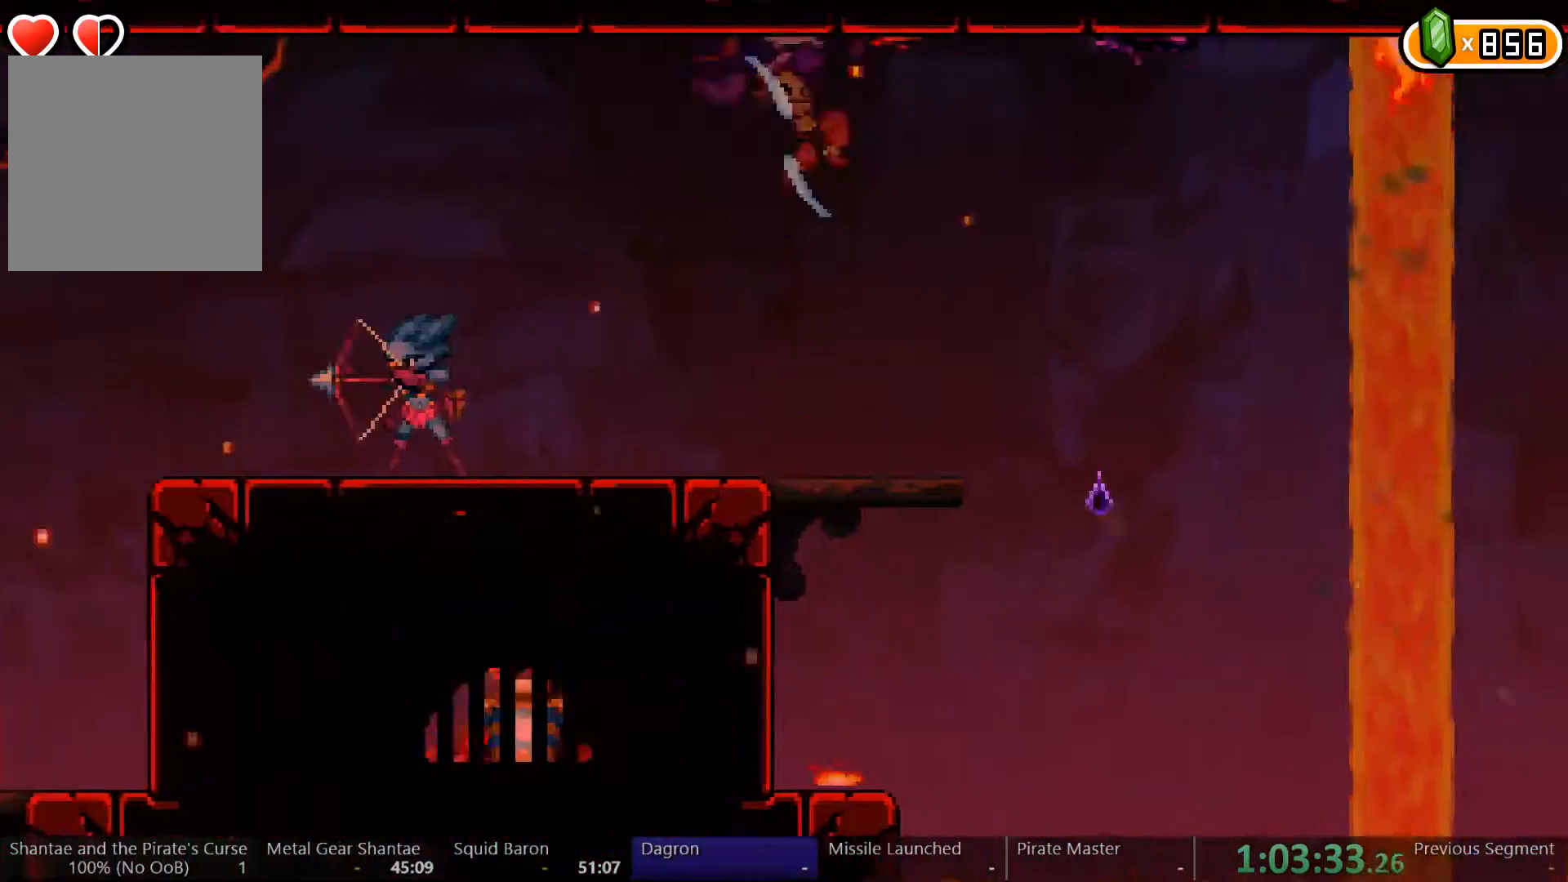
{"buttons": ["R2", "DPAD_RIGHT"], "left_stick": "center", "right_stick": "center", "events": []}
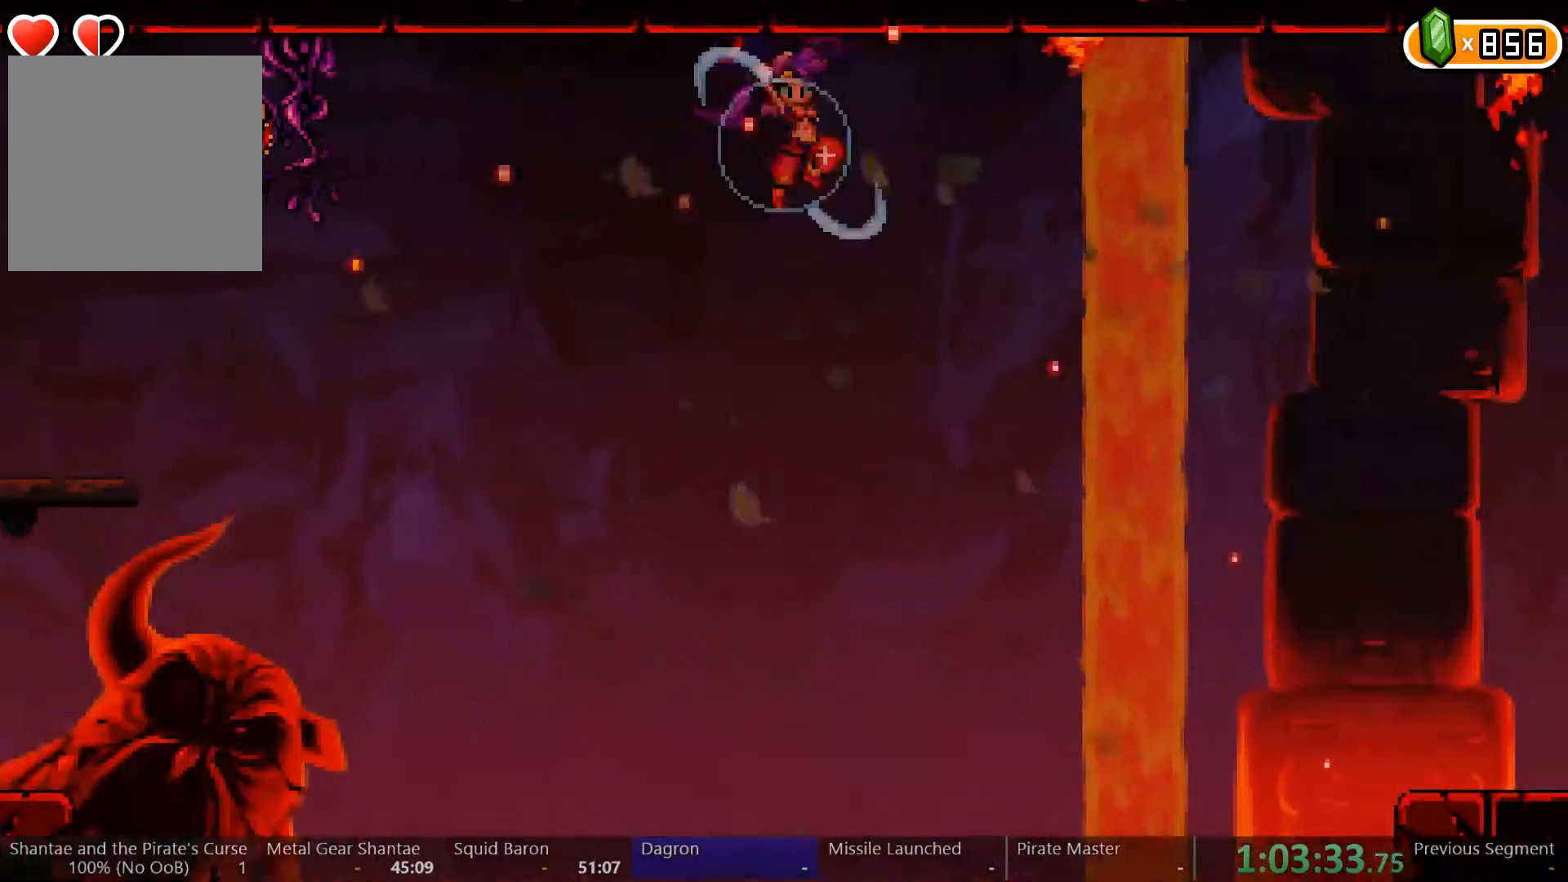
{"buttons": ["DPAD_RIGHT"], "left_stick": "center", "right_stick": "center", "events": [[33, "R2", "up"]]}
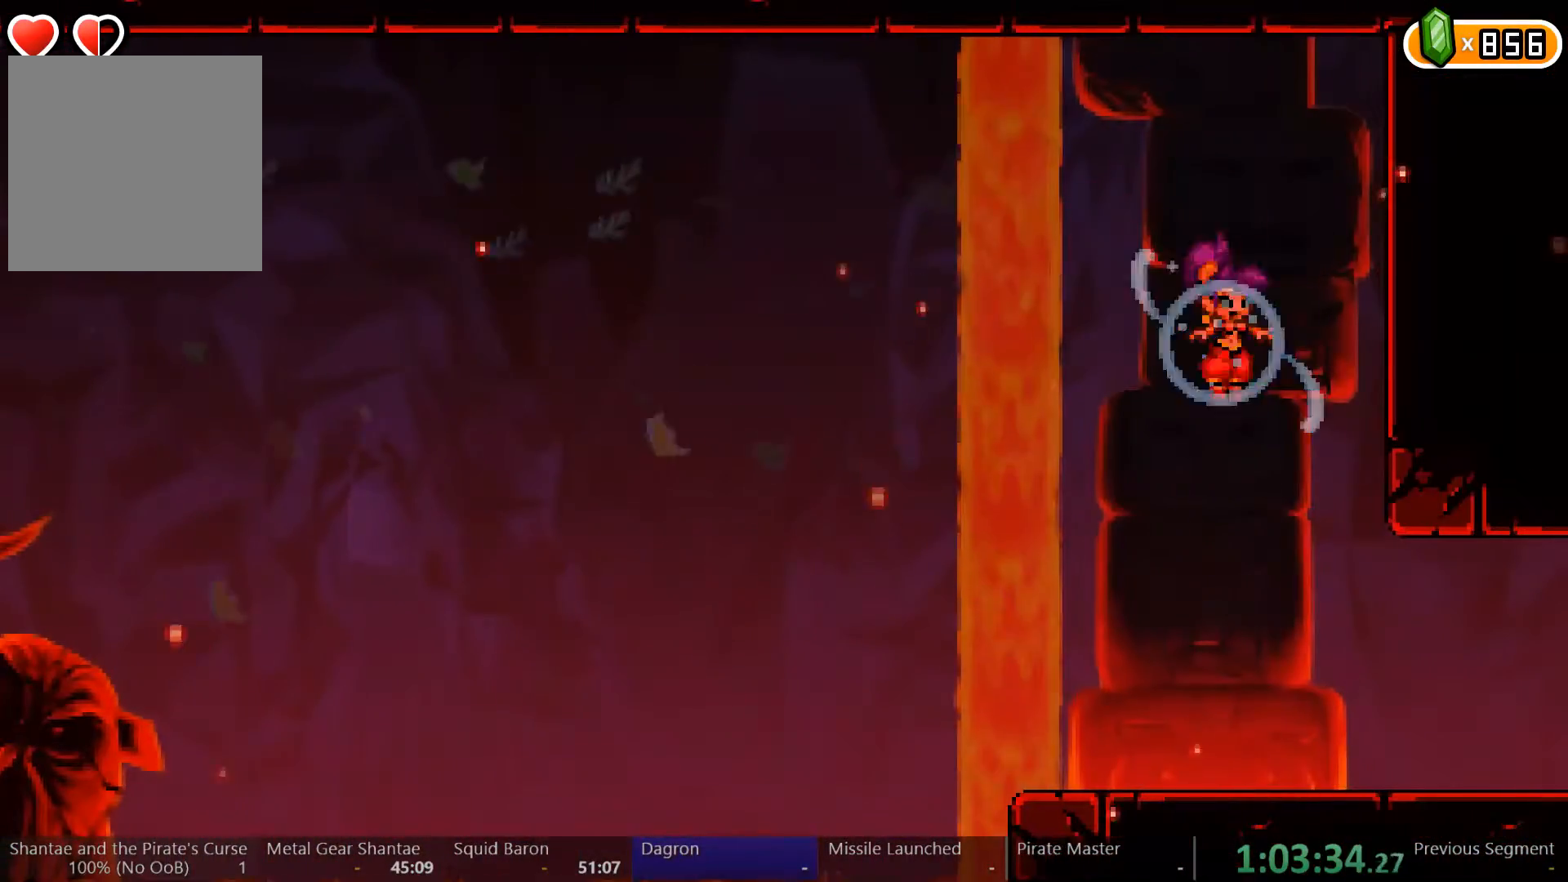
{"buttons": ["DPAD_RIGHT"], "left_stick": "center", "right_stick": "center", "events": []}
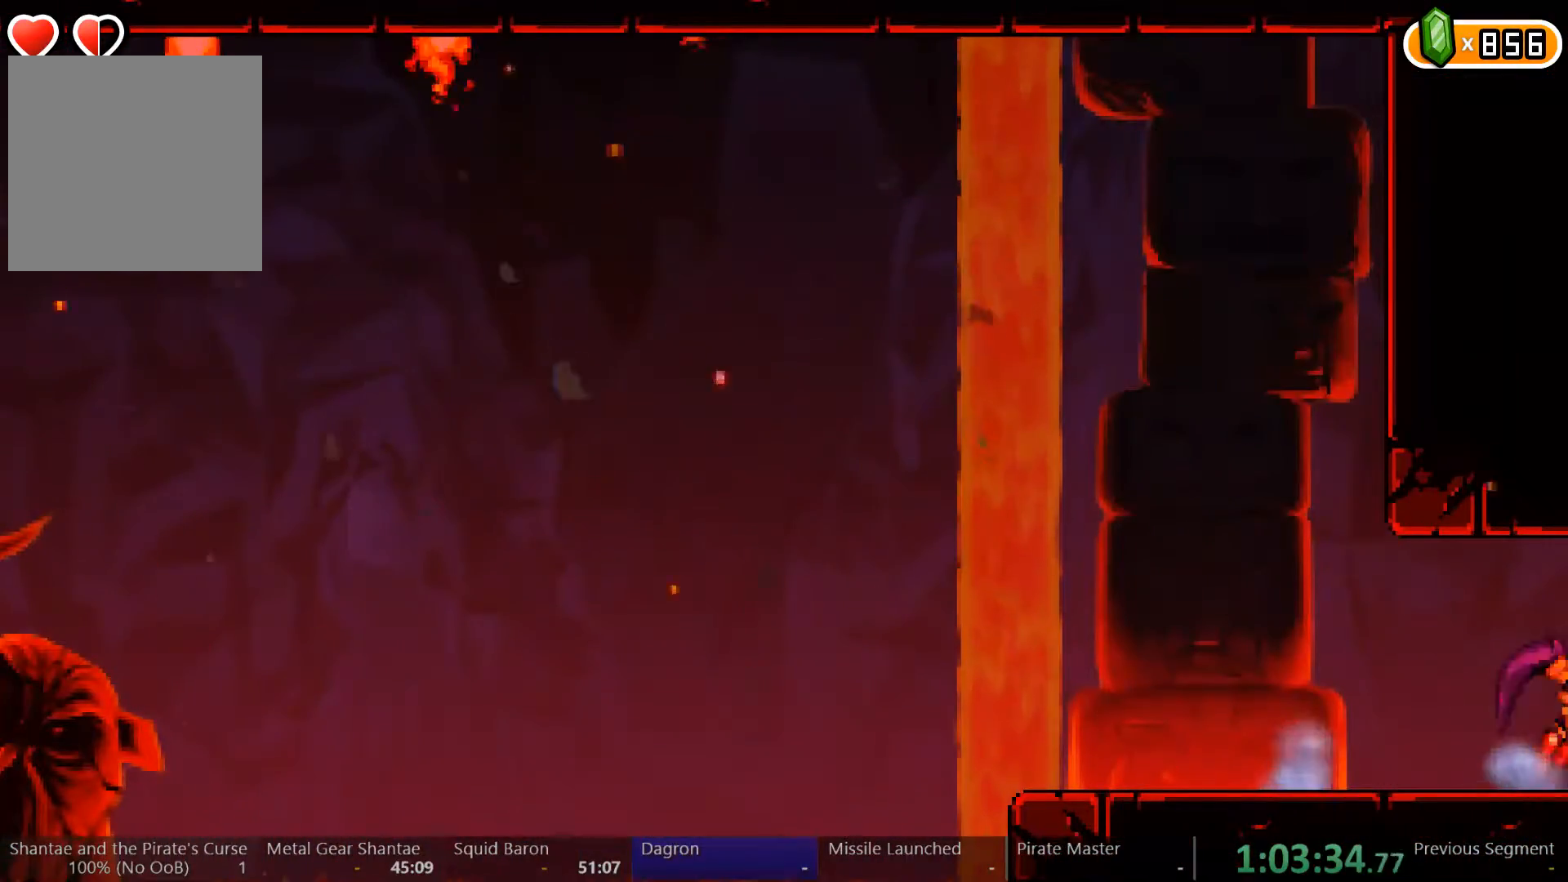
{"buttons": ["DPAD_RIGHT"], "left_stick": "center", "right_stick": "center", "events": []}
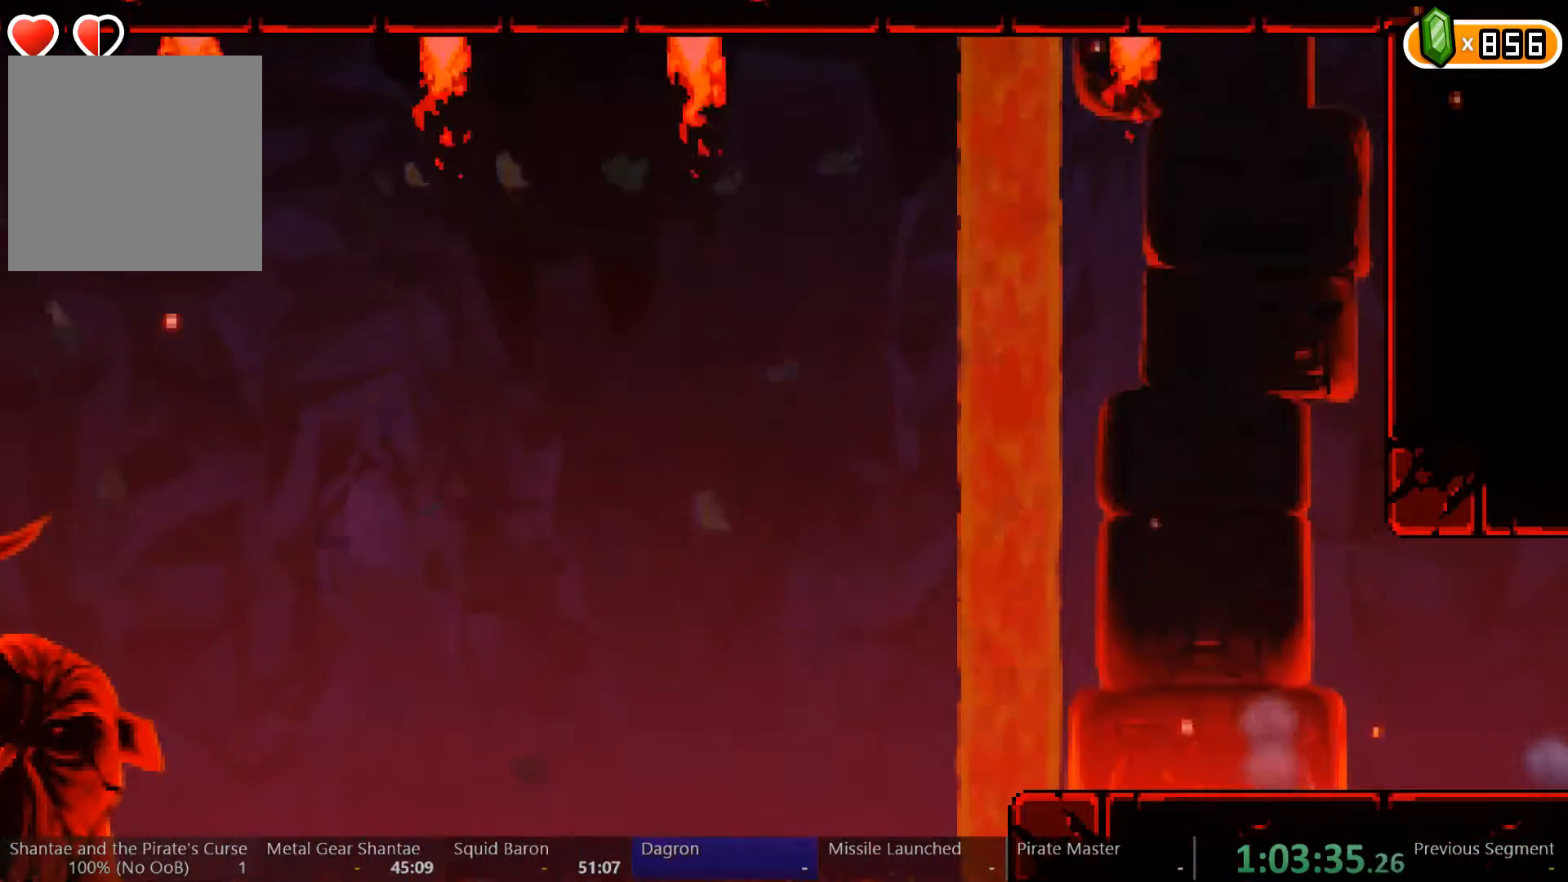
{"buttons": ["DPAD_RIGHT"], "left_stick": "center", "right_stick": "center", "events": []}
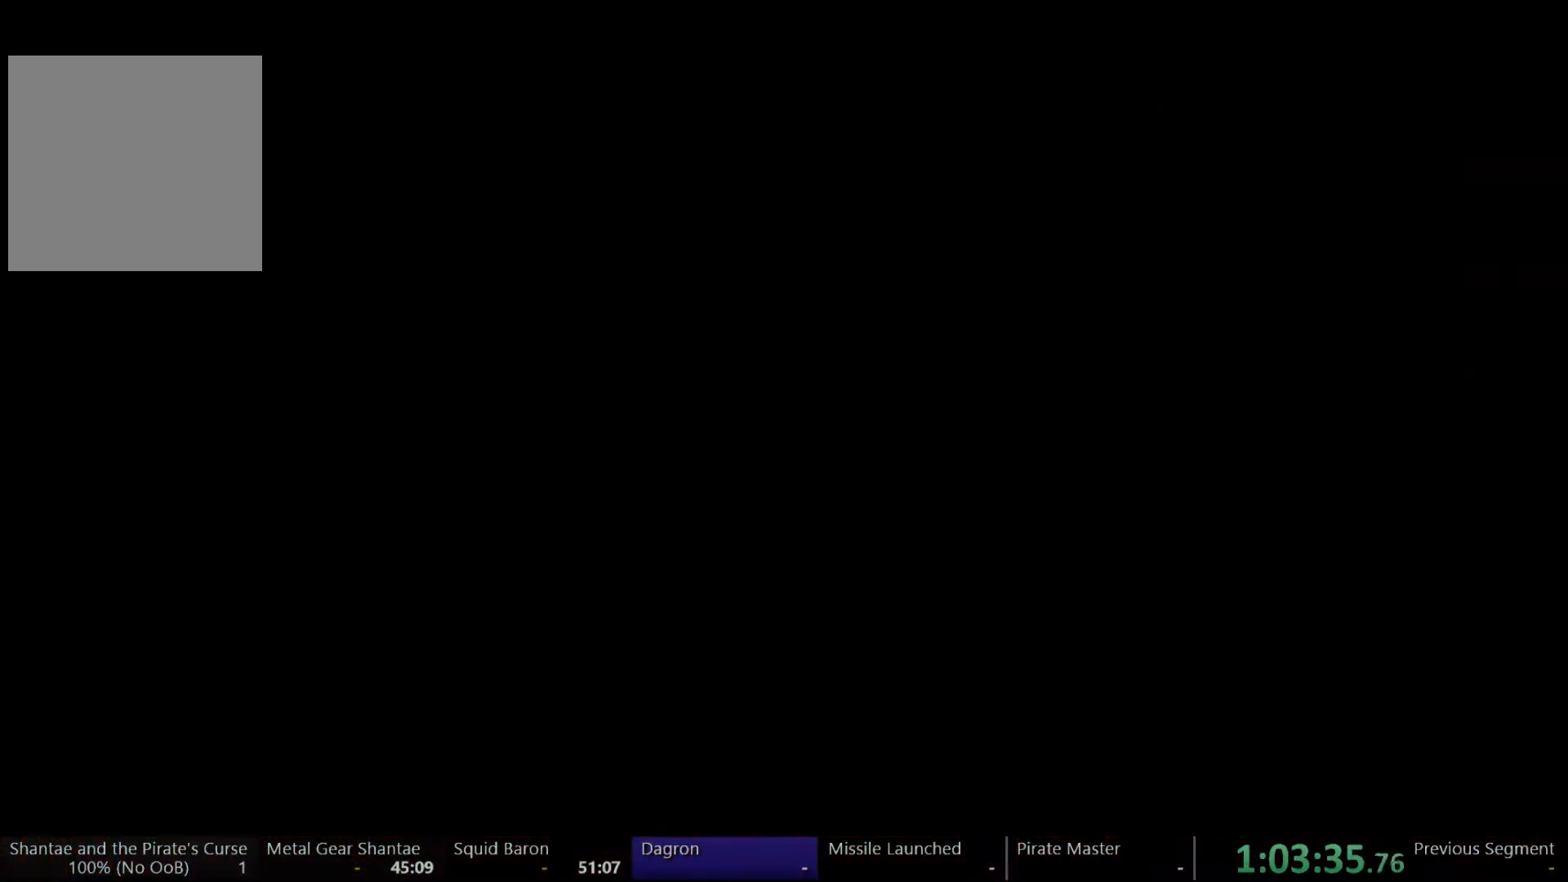
{"buttons": ["DPAD_RIGHT"], "left_stick": "center", "right_stick": "center", "events": []}
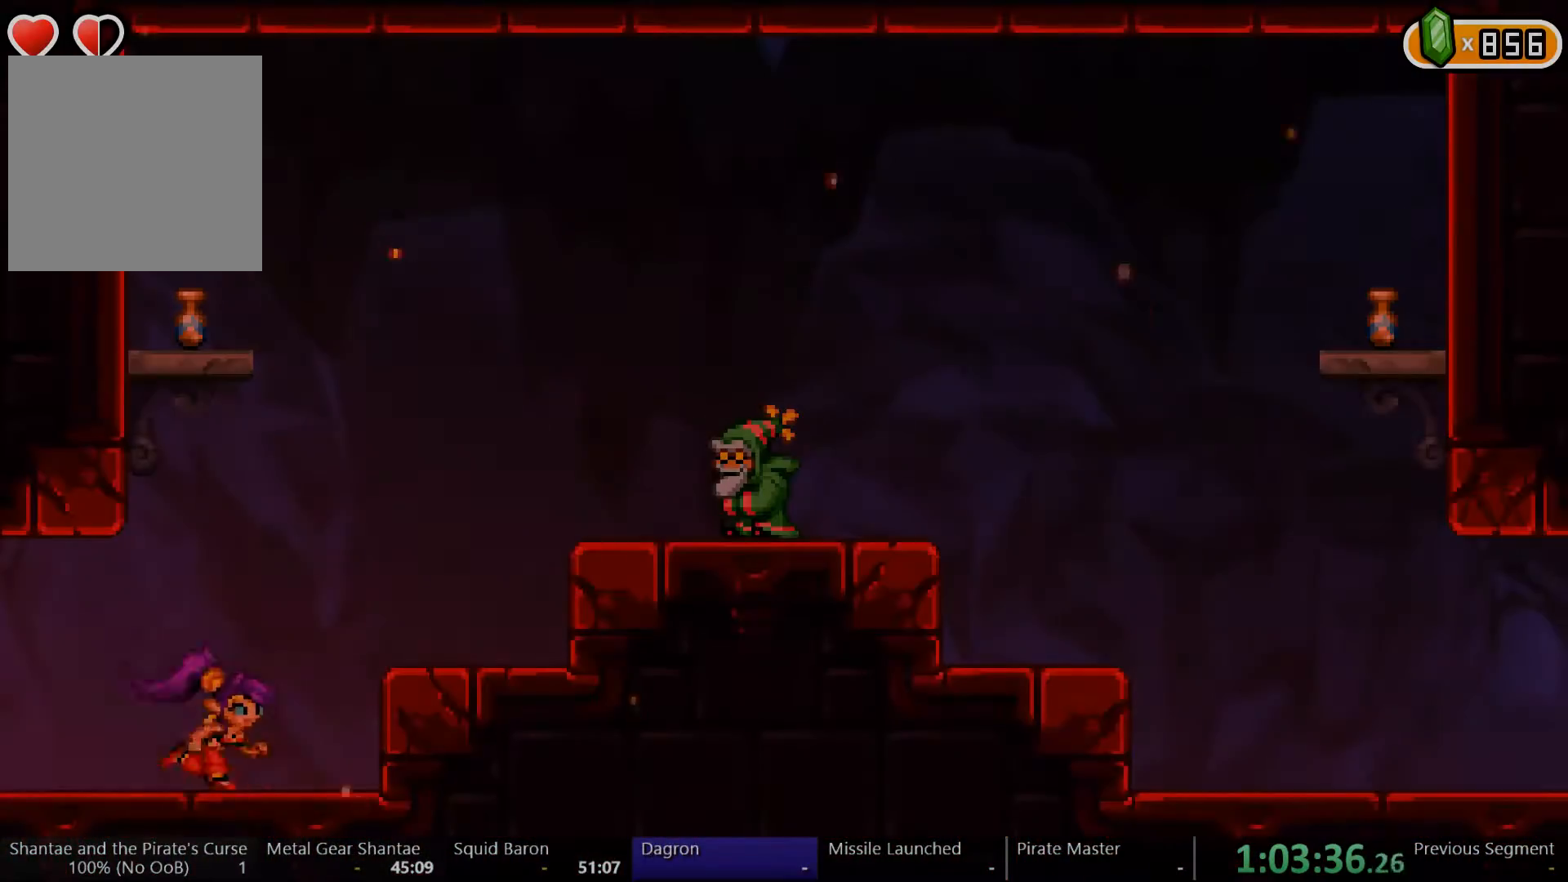
{"buttons": ["A", "DPAD_RIGHT"], "left_stick": "center", "right_stick": "center", "events": [[167, "A", "down"]]}
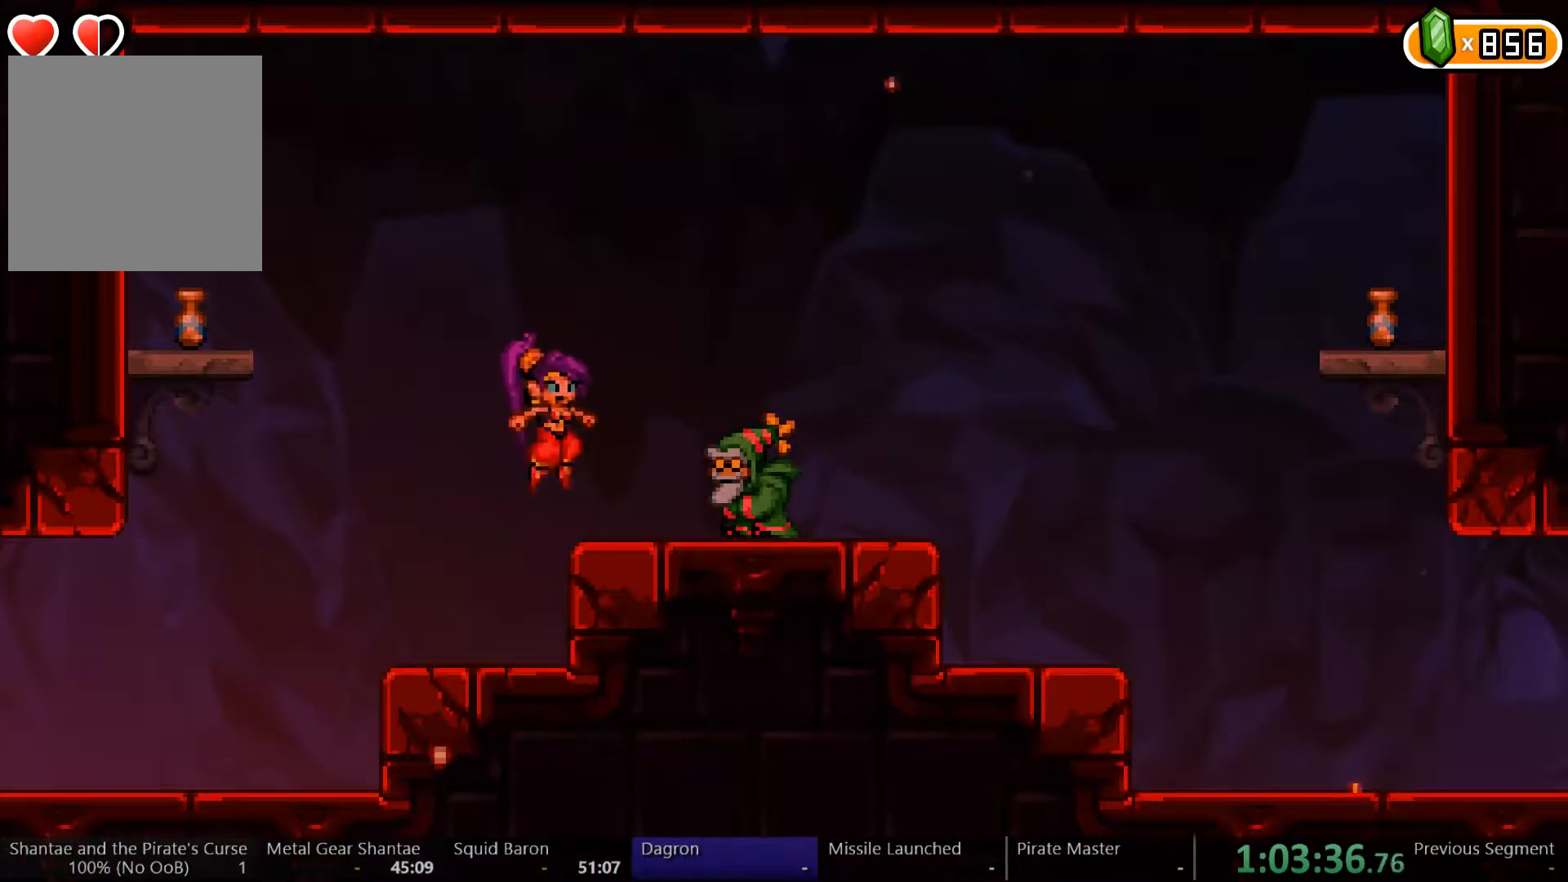
{"buttons": ["DPAD_RIGHT"], "left_stick": "center", "right_stick": "center", "events": [[133, "A", "up"]]}